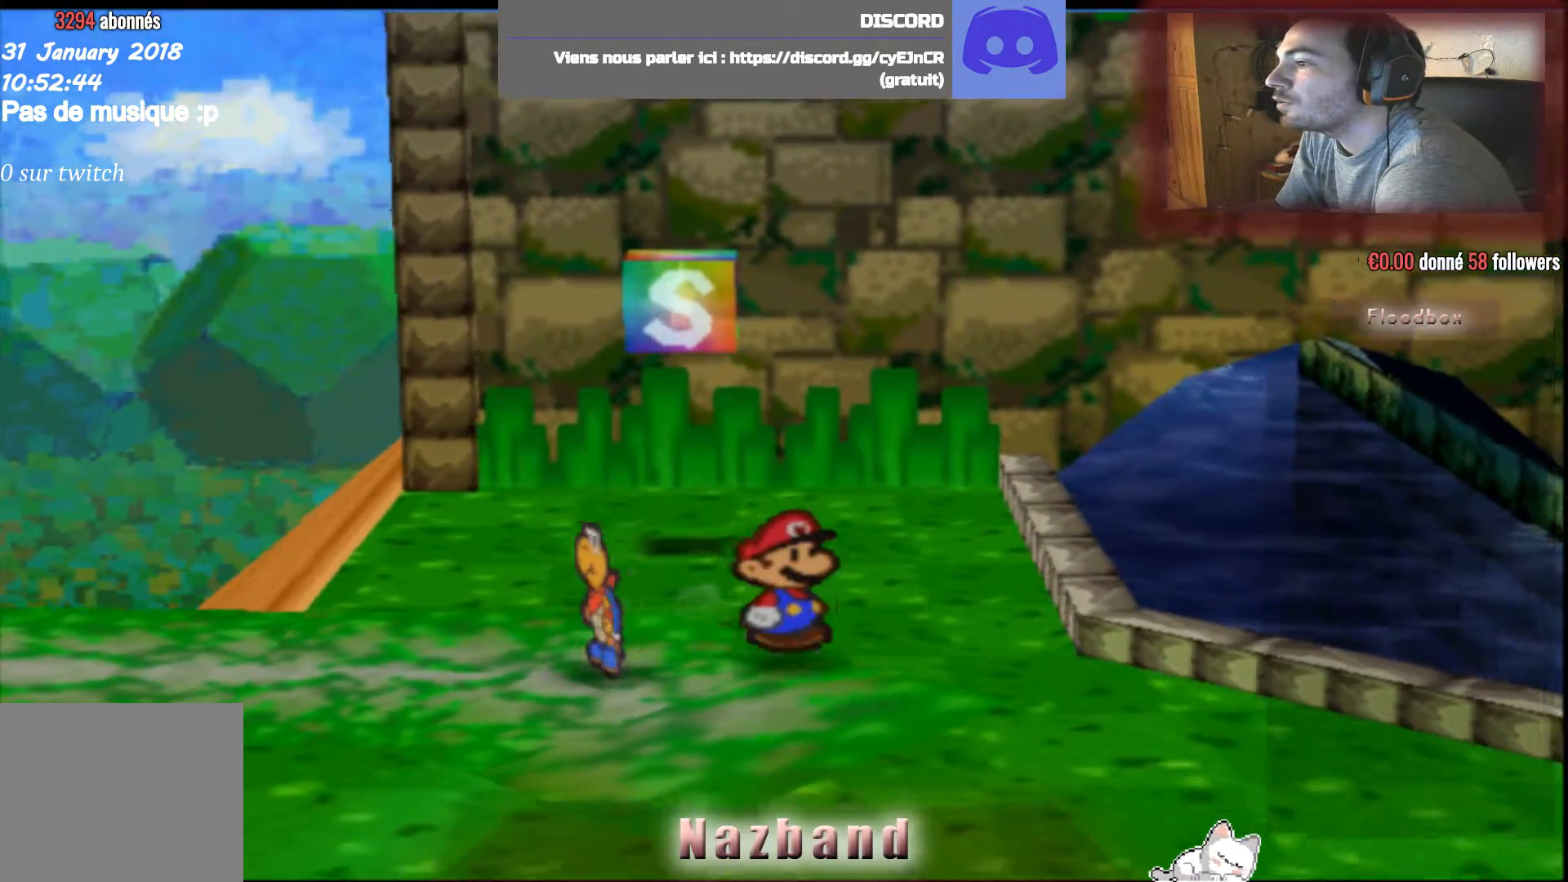
Gameplay with a controller (PlayStation layout); each line is a JSON object with the inputs held at the frame after it. "events" lists button and stick changes between this image and that frame as [ms after this image, input, new state], when the widget could be followed in between.
{"buttons": [], "left_stick": "down-right", "right_stick": "center", "events": []}
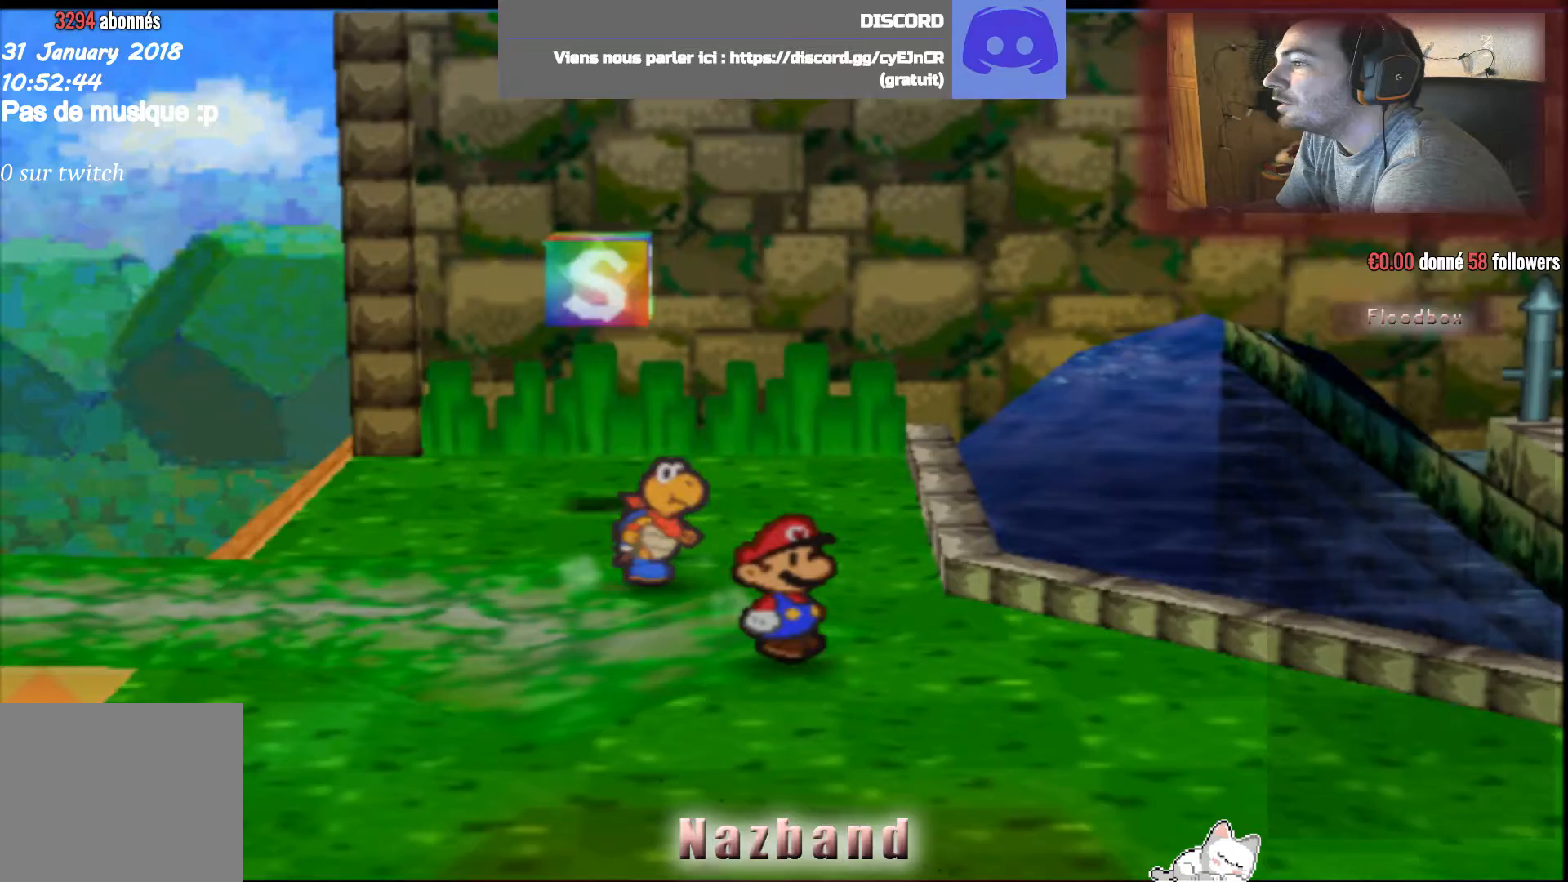
{"buttons": [], "left_stick": "down-right", "right_stick": "center", "events": []}
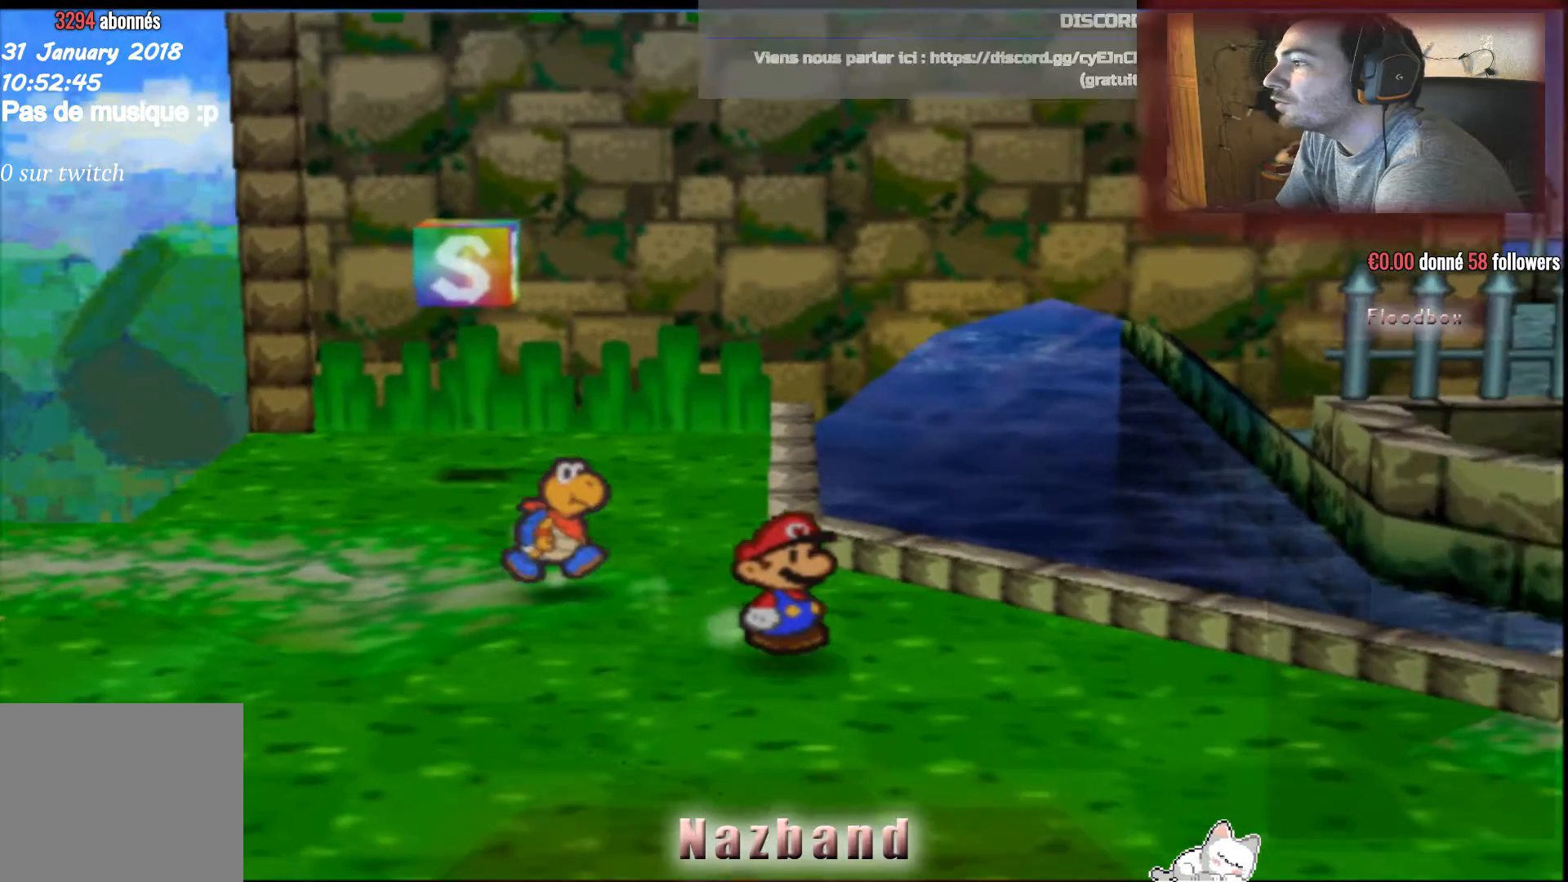
{"buttons": [], "left_stick": "down-right", "right_stick": "center", "events": []}
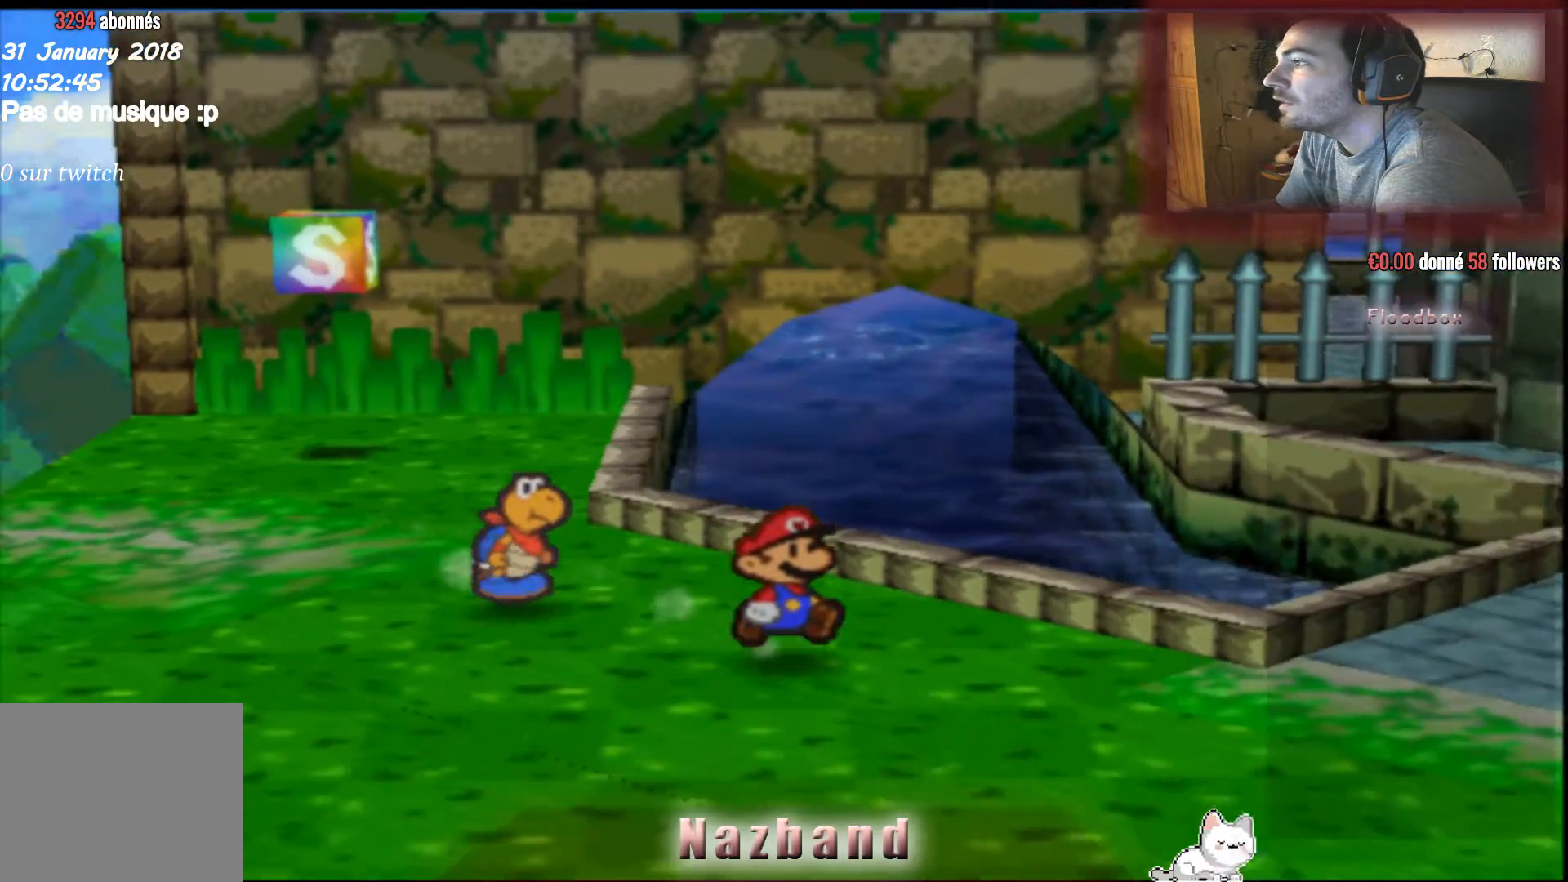
{"buttons": [], "left_stick": "down-right", "right_stick": "center", "events": []}
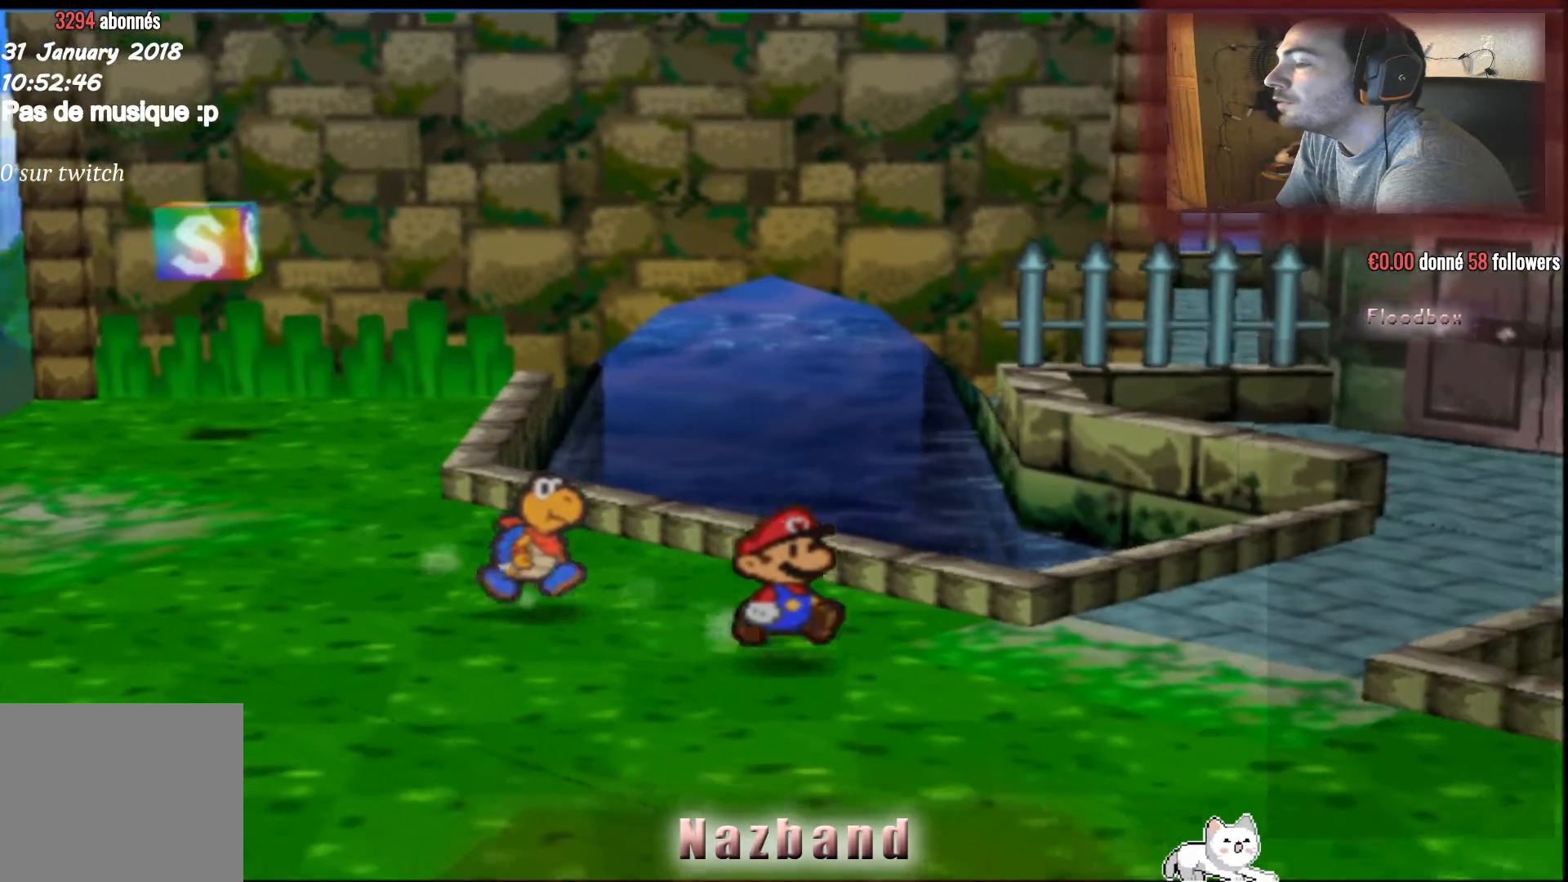
{"buttons": [], "left_stick": "down-right", "right_stick": "center", "events": []}
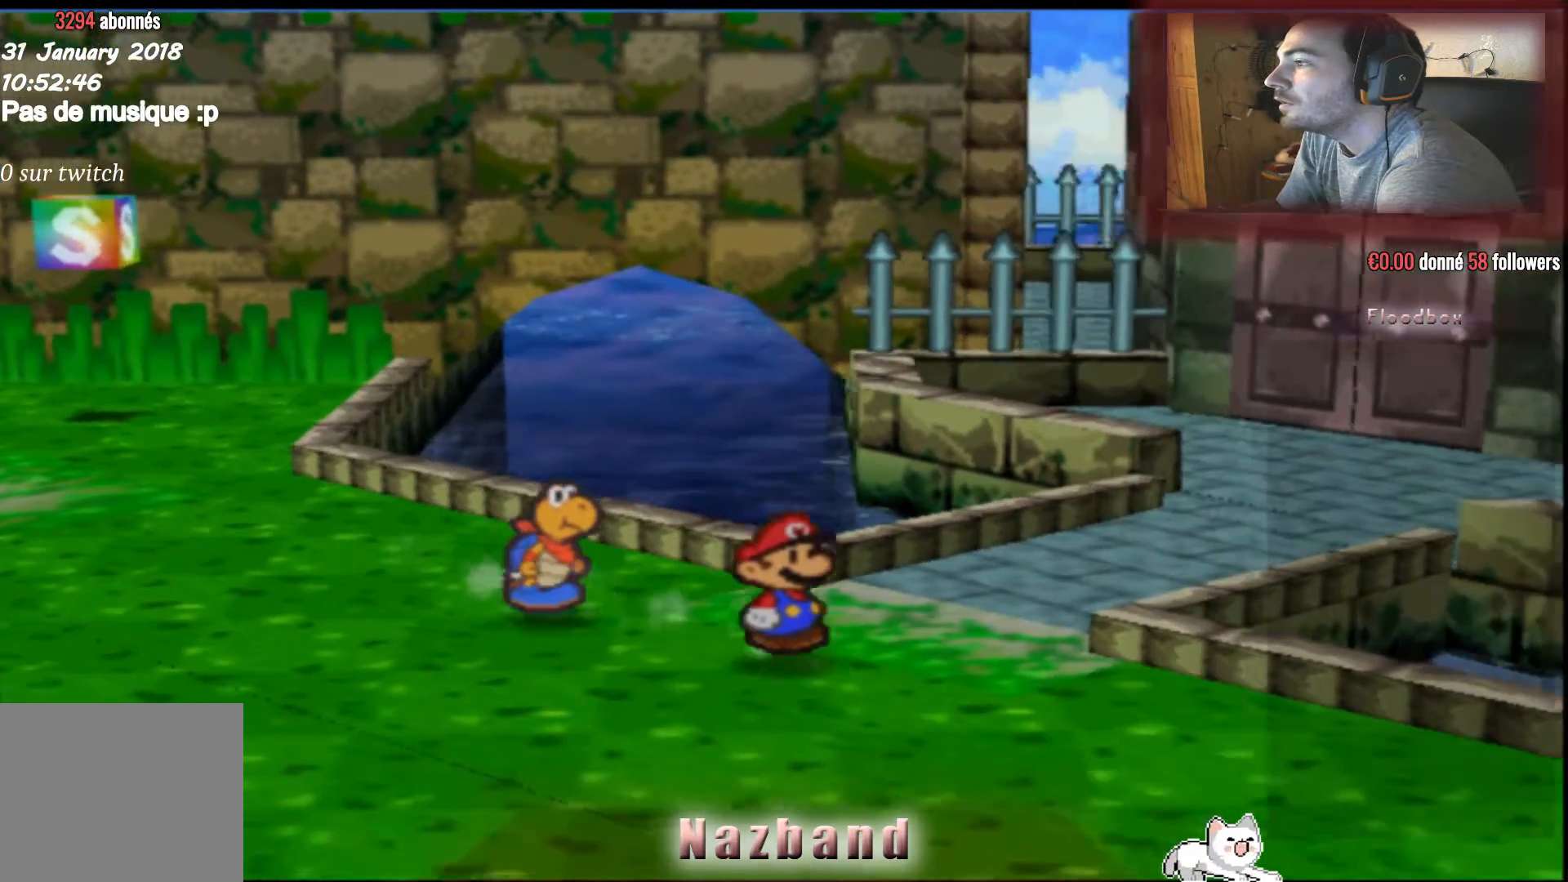
{"buttons": [], "left_stick": "up-right", "right_stick": "center", "events": [[100, "left_stick", "up-right"]]}
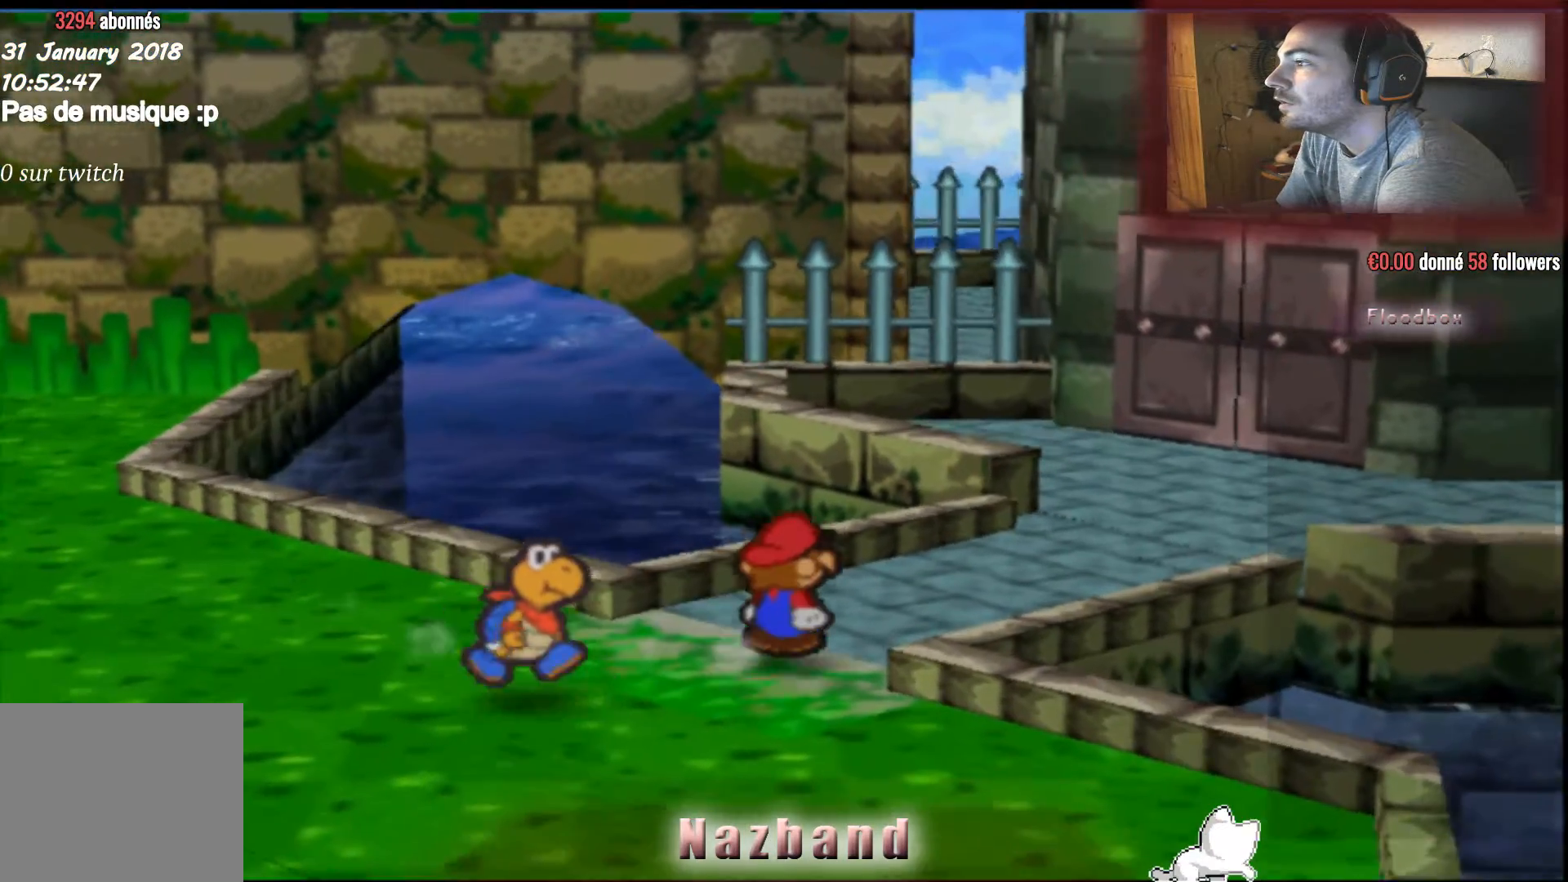
{"buttons": [], "left_stick": "up-right", "right_stick": "center", "events": []}
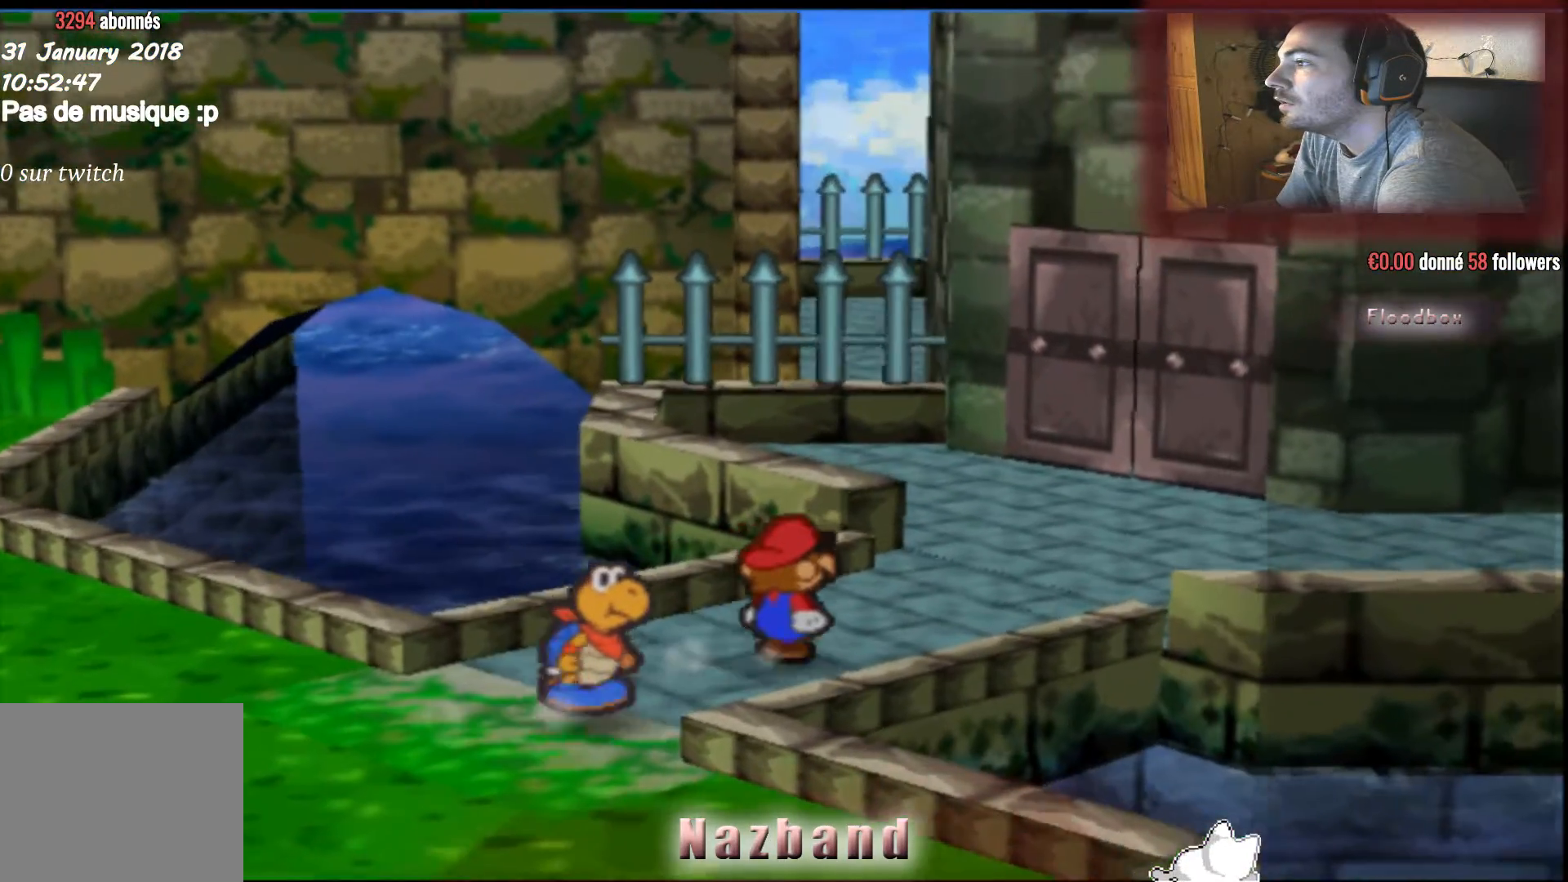
{"buttons": [], "left_stick": "center", "right_stick": "center", "events": [[467, "left_stick", "center"]]}
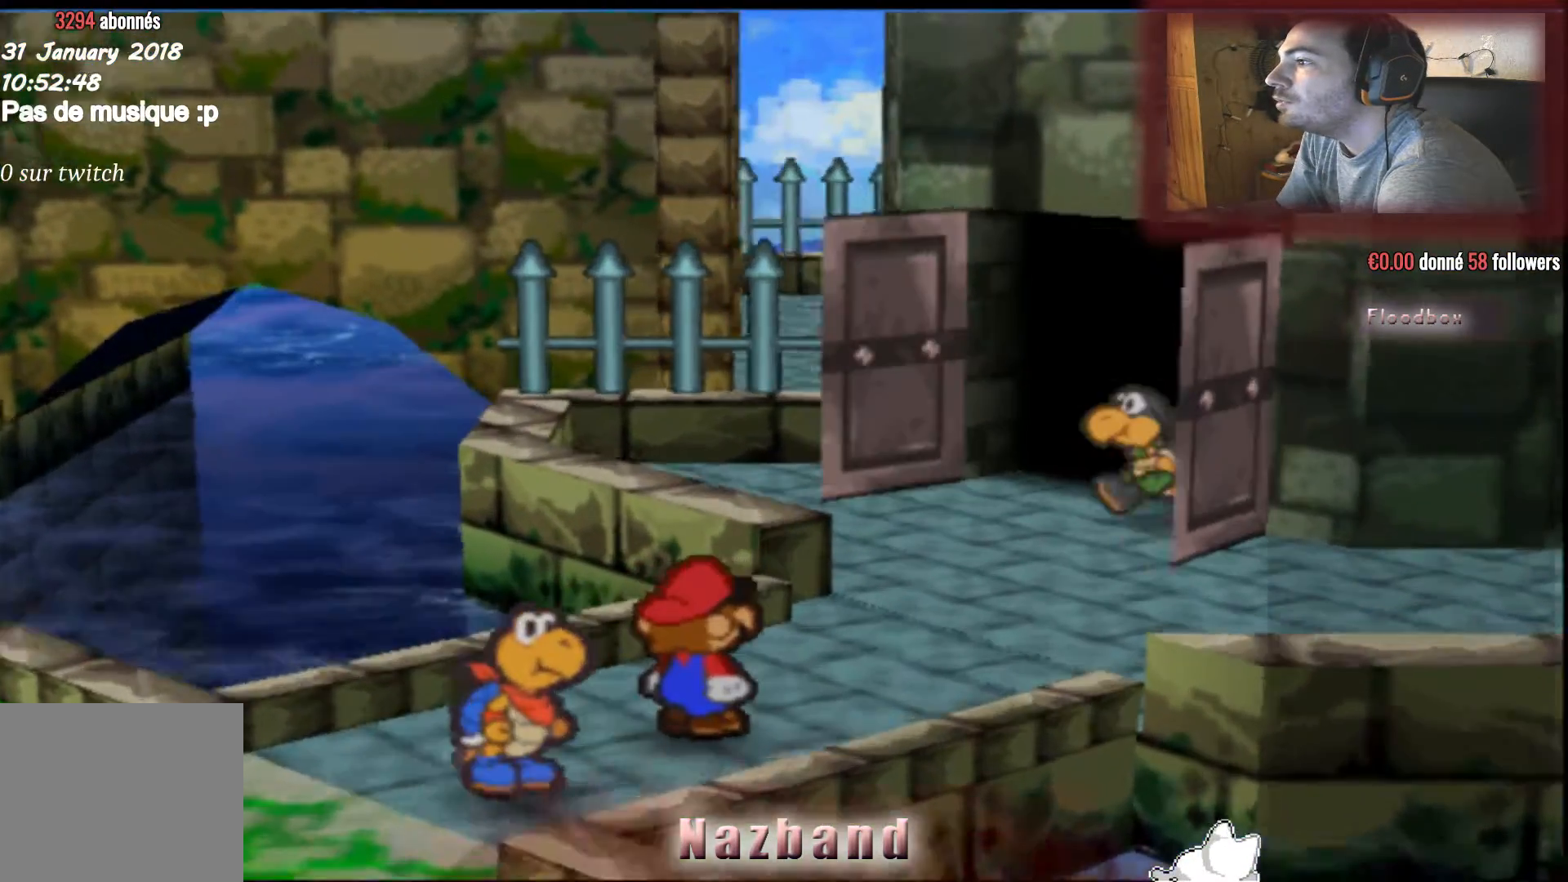
{"buttons": [], "left_stick": "center", "right_stick": "center", "events": []}
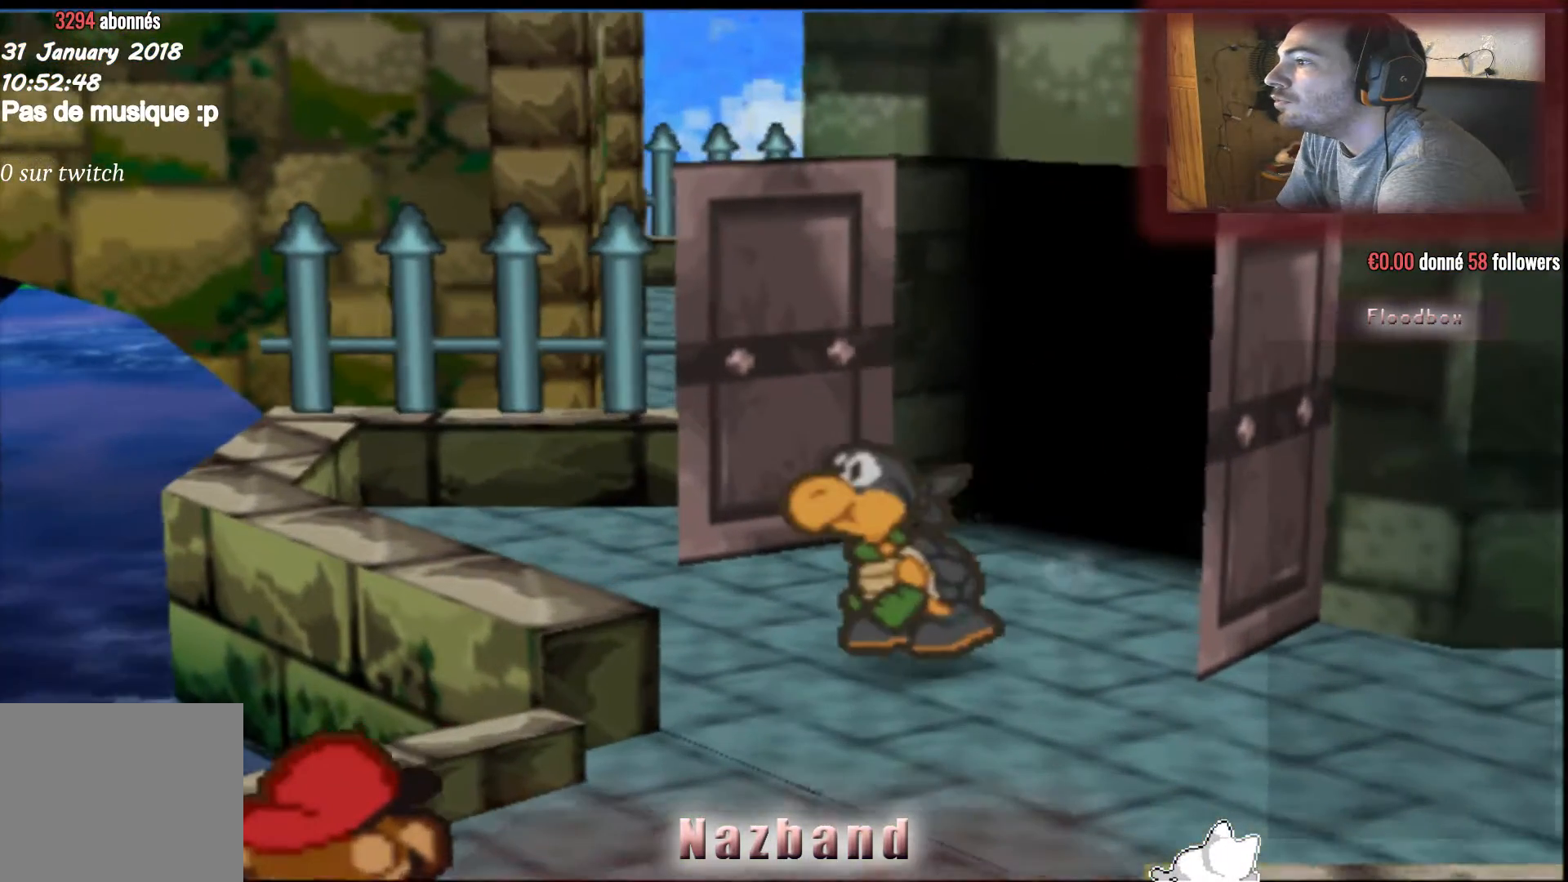
{"buttons": [], "left_stick": "center", "right_stick": "center", "events": []}
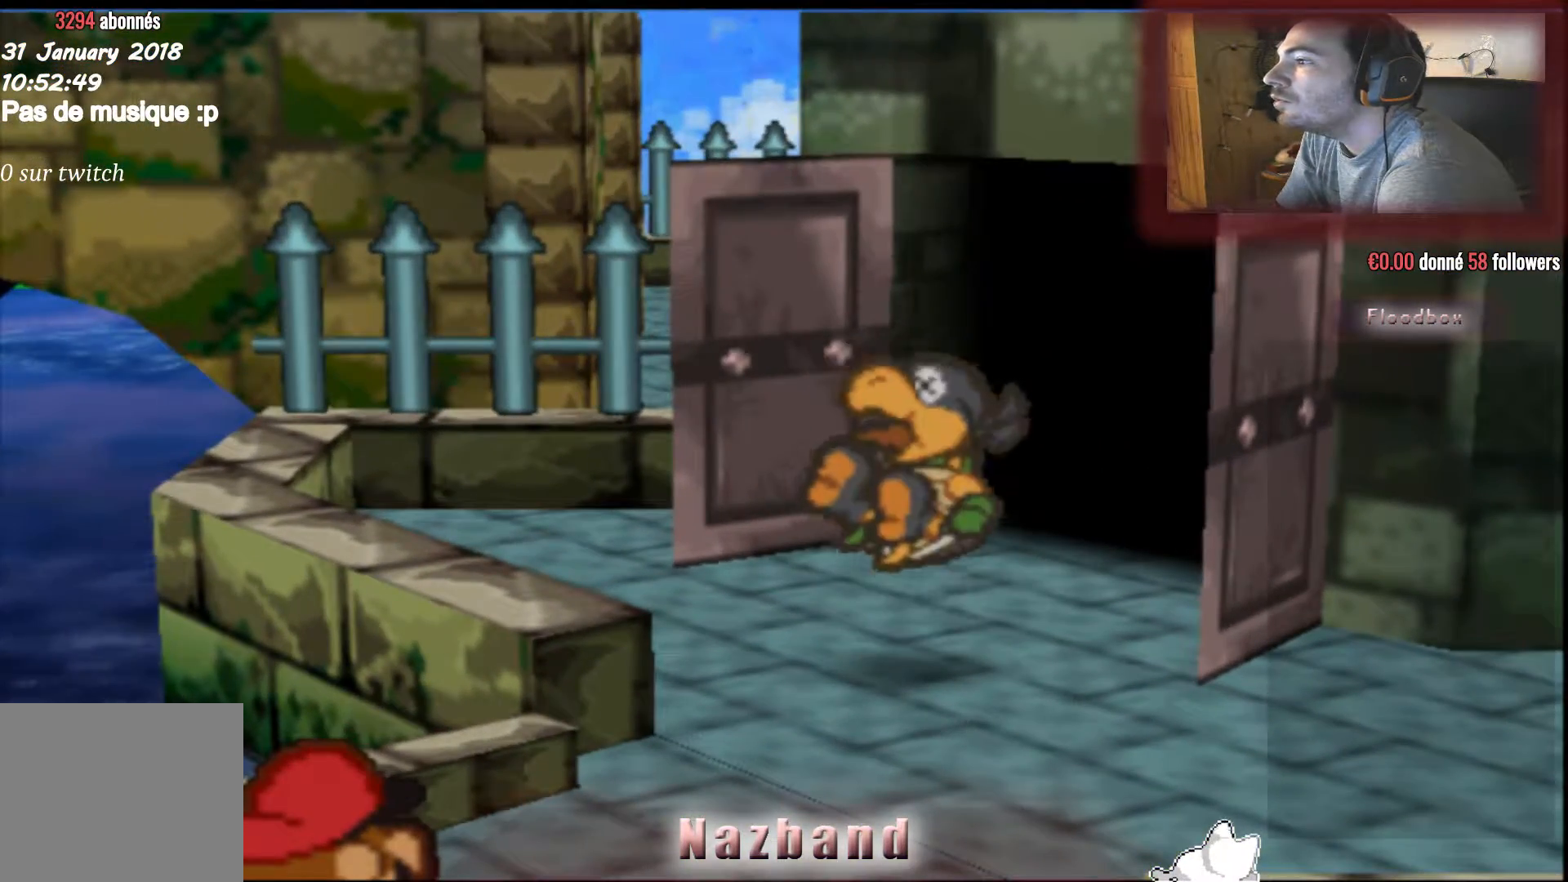
{"buttons": [], "left_stick": "center", "right_stick": "center", "events": []}
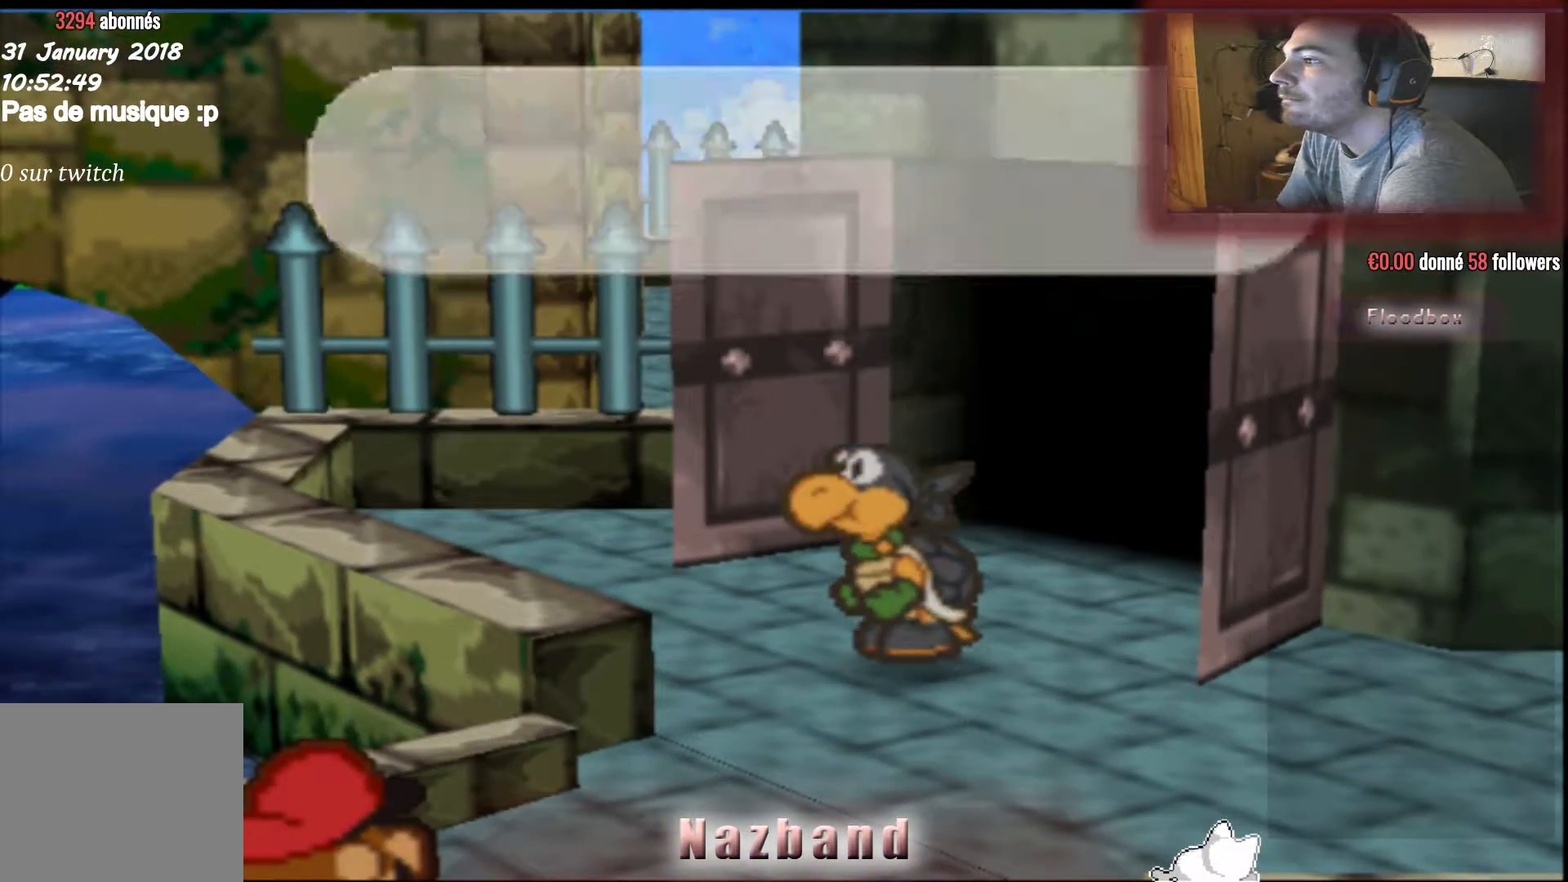
{"buttons": [], "left_stick": "center", "right_stick": "center", "events": []}
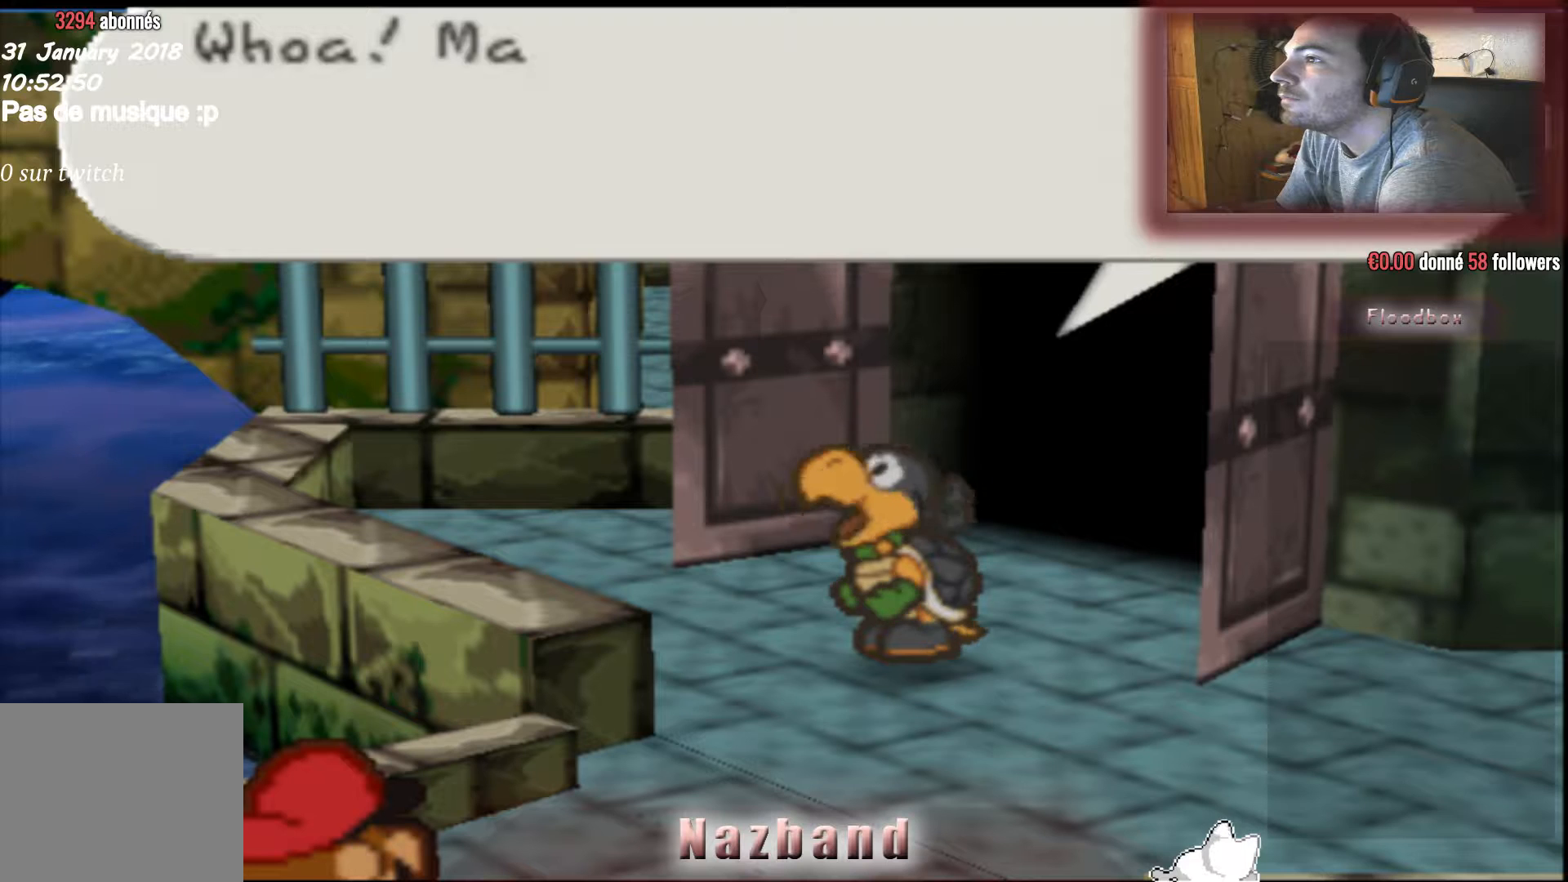
{"buttons": [], "left_stick": "center", "right_stick": "center", "events": []}
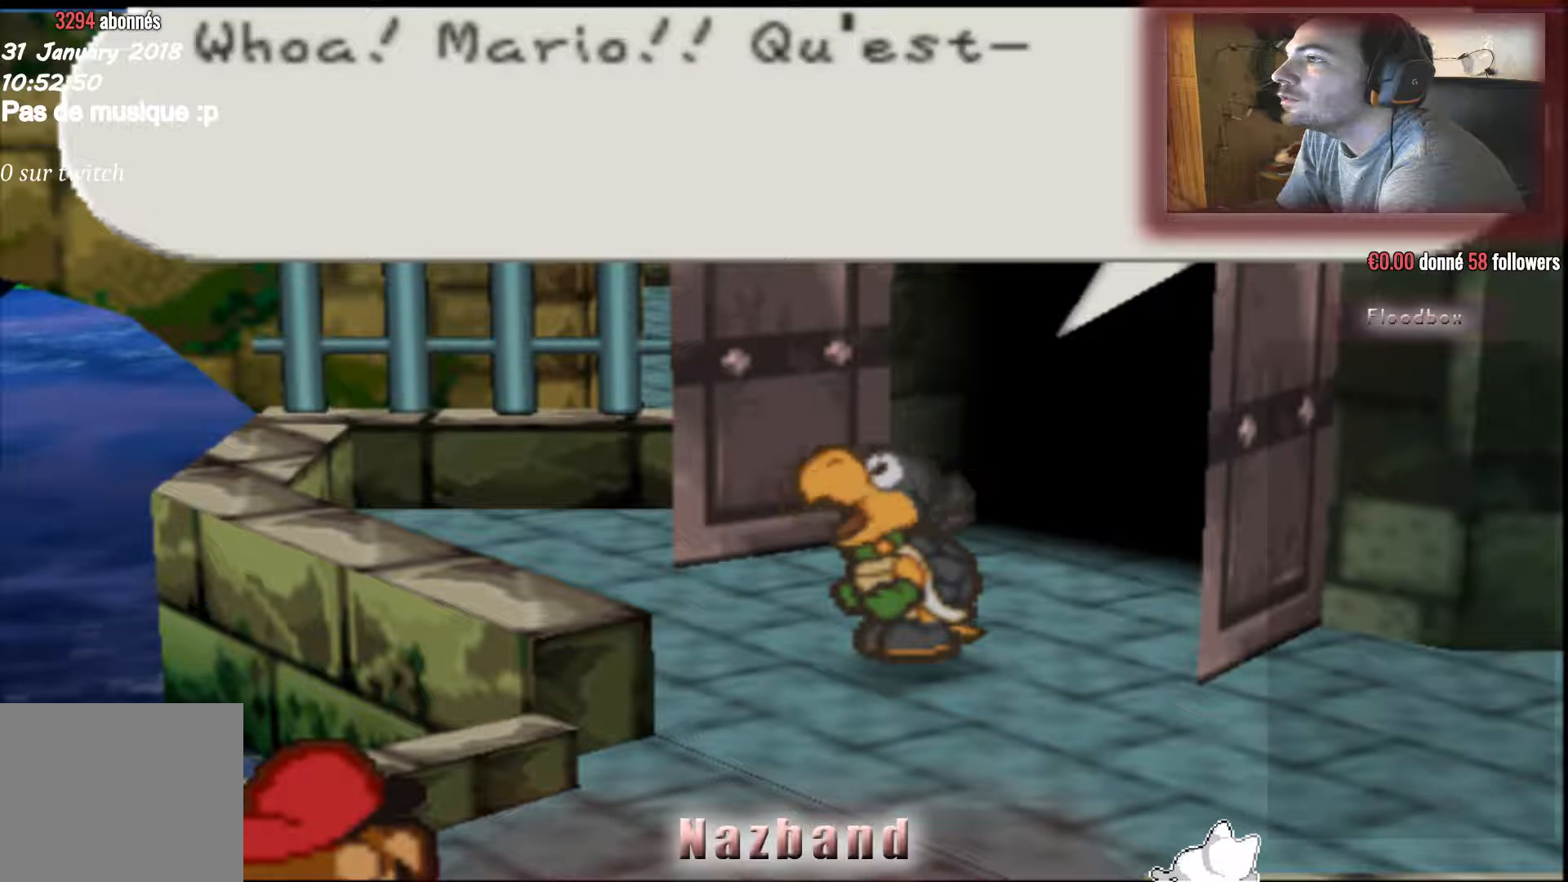
{"buttons": [], "left_stick": "center", "right_stick": "center", "events": []}
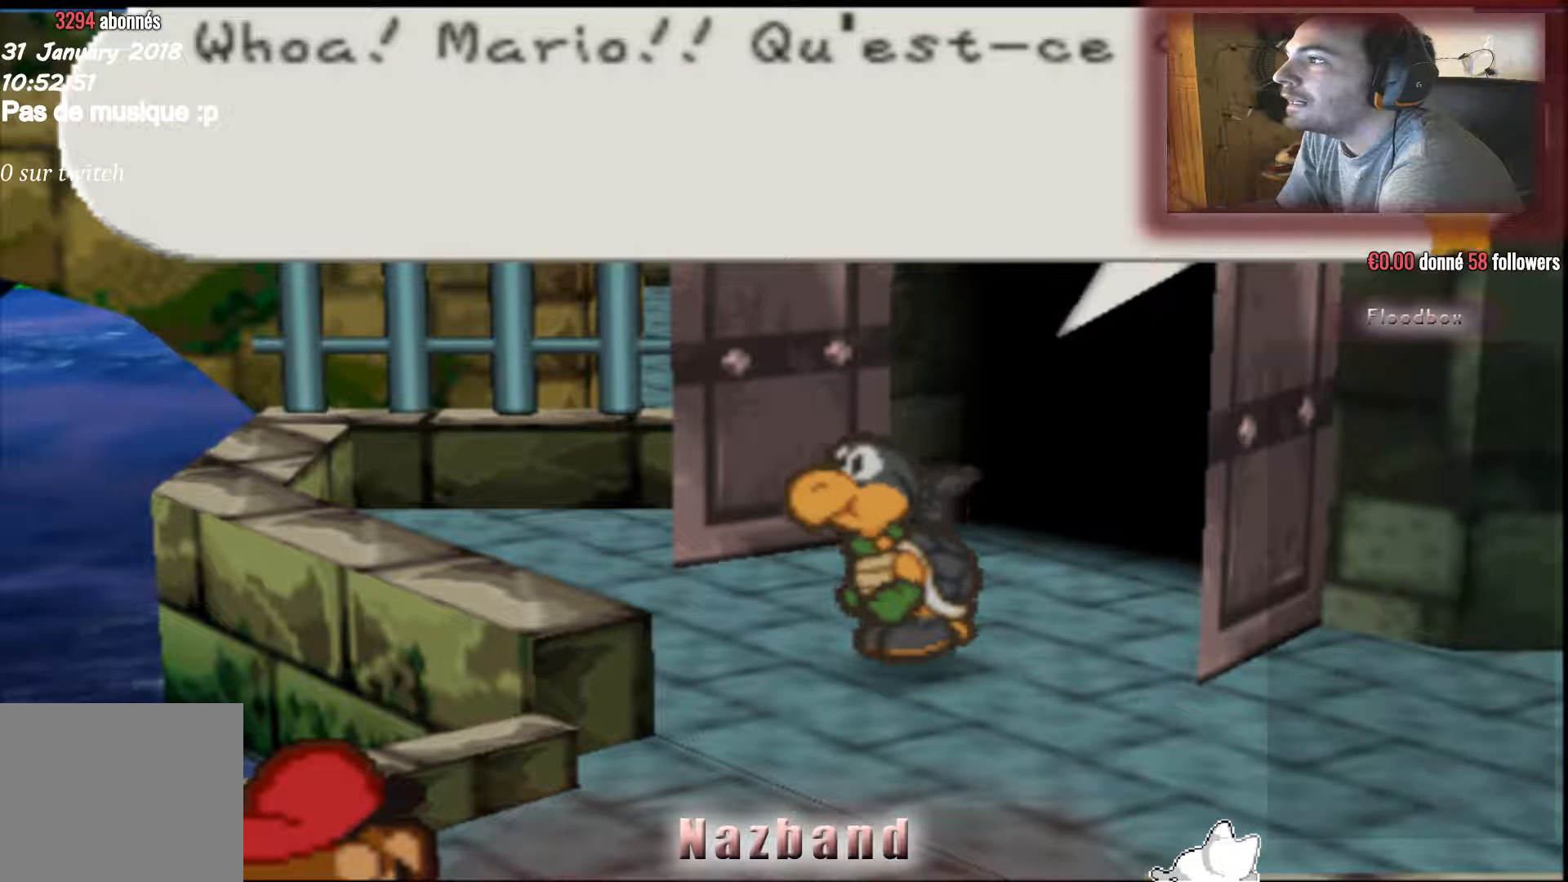
{"buttons": [], "left_stick": "center", "right_stick": "center", "events": []}
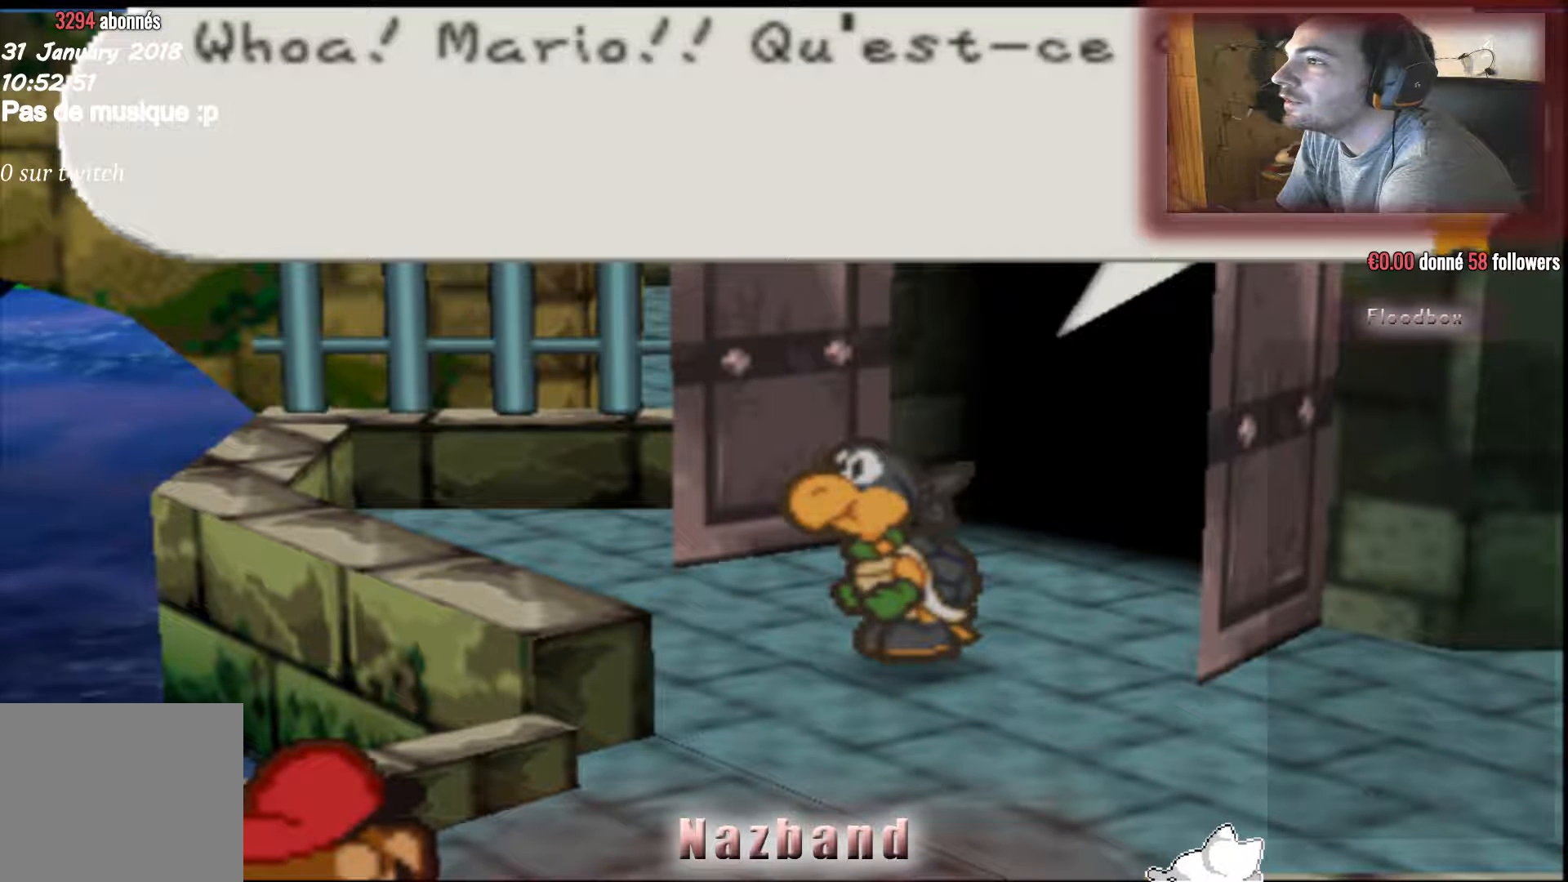
{"buttons": [], "left_stick": "center", "right_stick": "center", "events": [[167, "CROSS", "down"], [300, "CROSS", "up"]]}
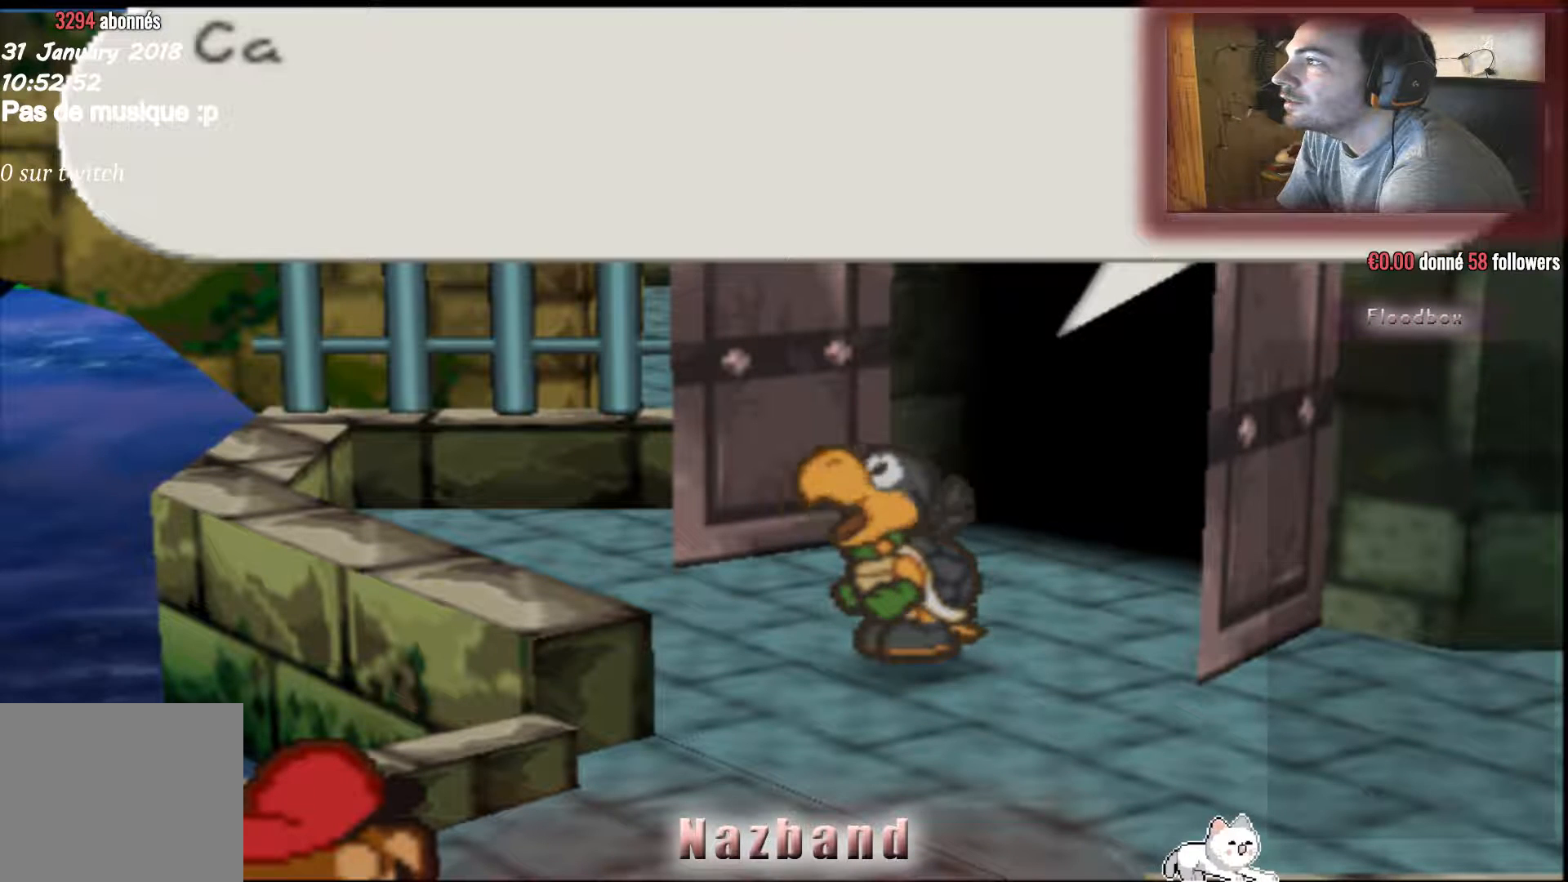
{"buttons": [], "left_stick": "center", "right_stick": "center", "events": []}
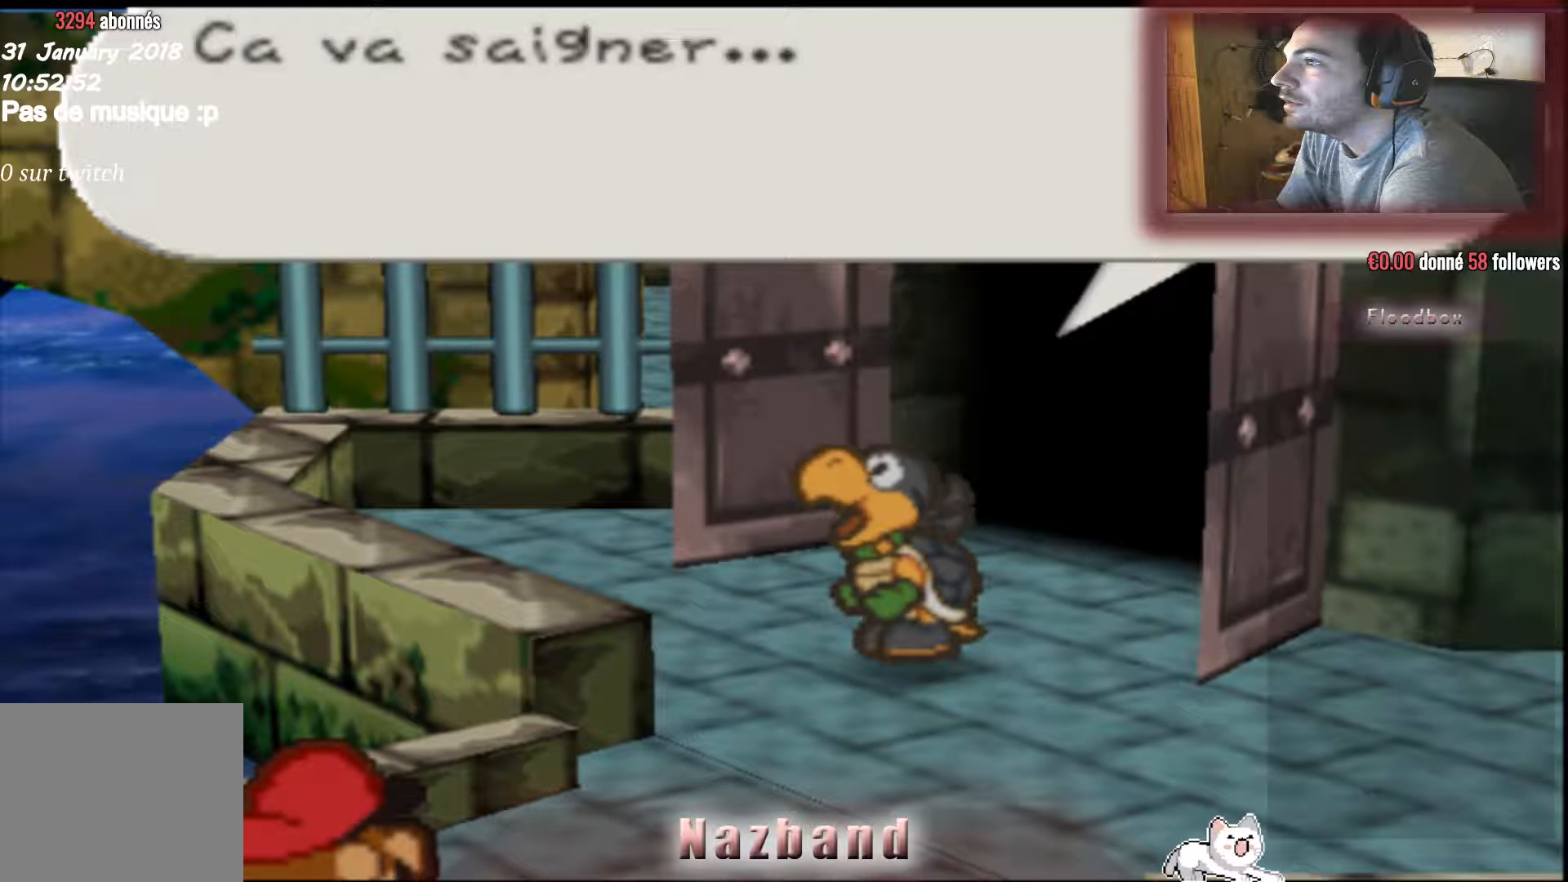
{"buttons": ["CROSS"], "left_stick": "center", "right_stick": "center", "events": [[434, "CROSS", "down"]]}
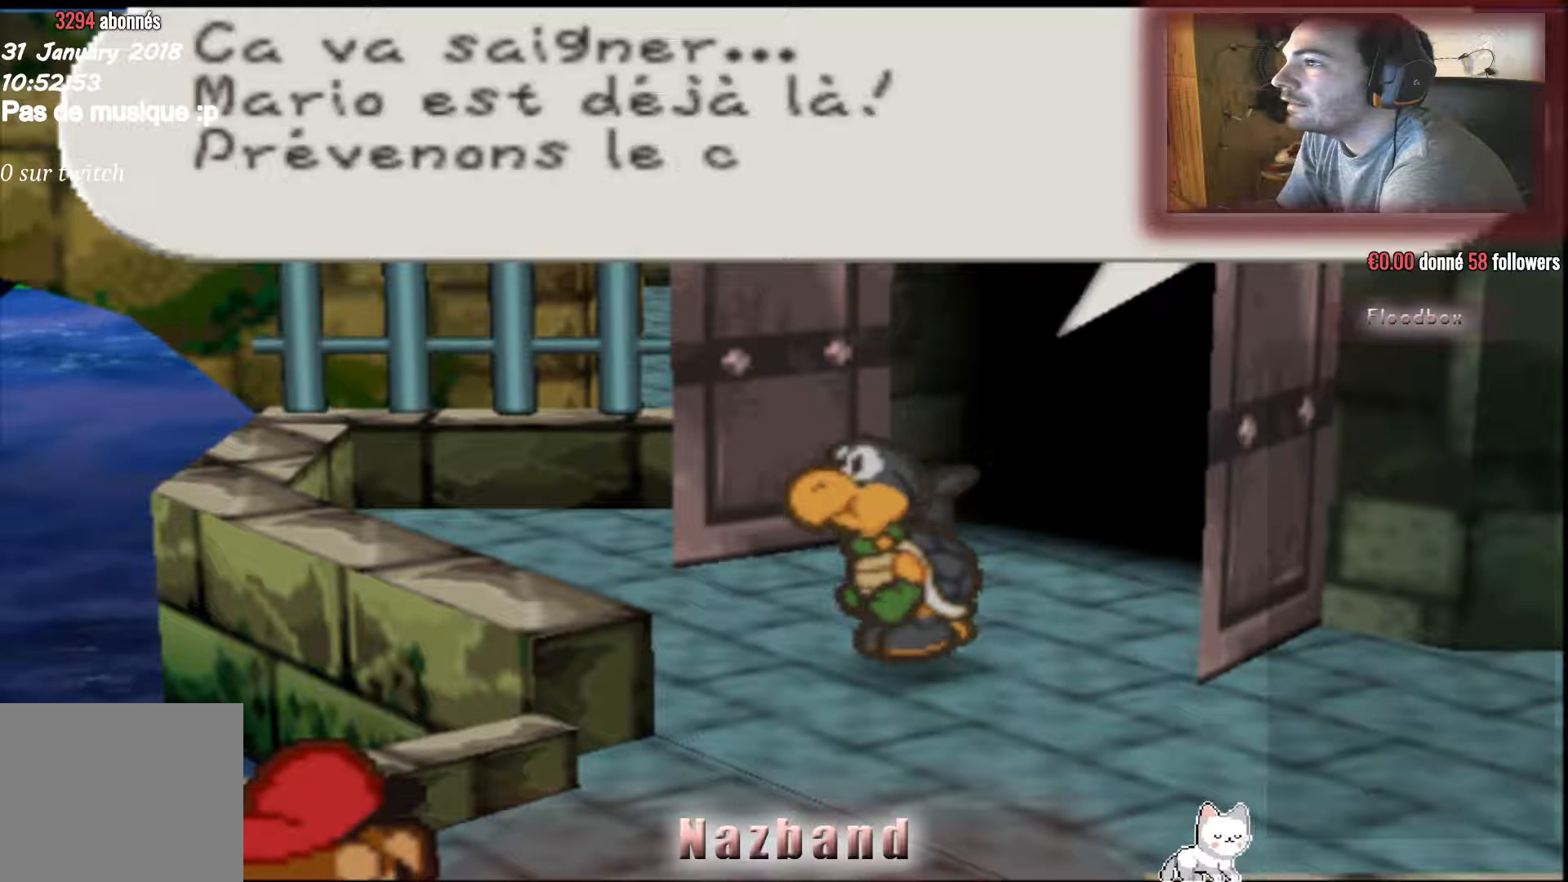
{"buttons": [], "left_stick": "center", "right_stick": "center", "events": [[67, "CROSS", "up"]]}
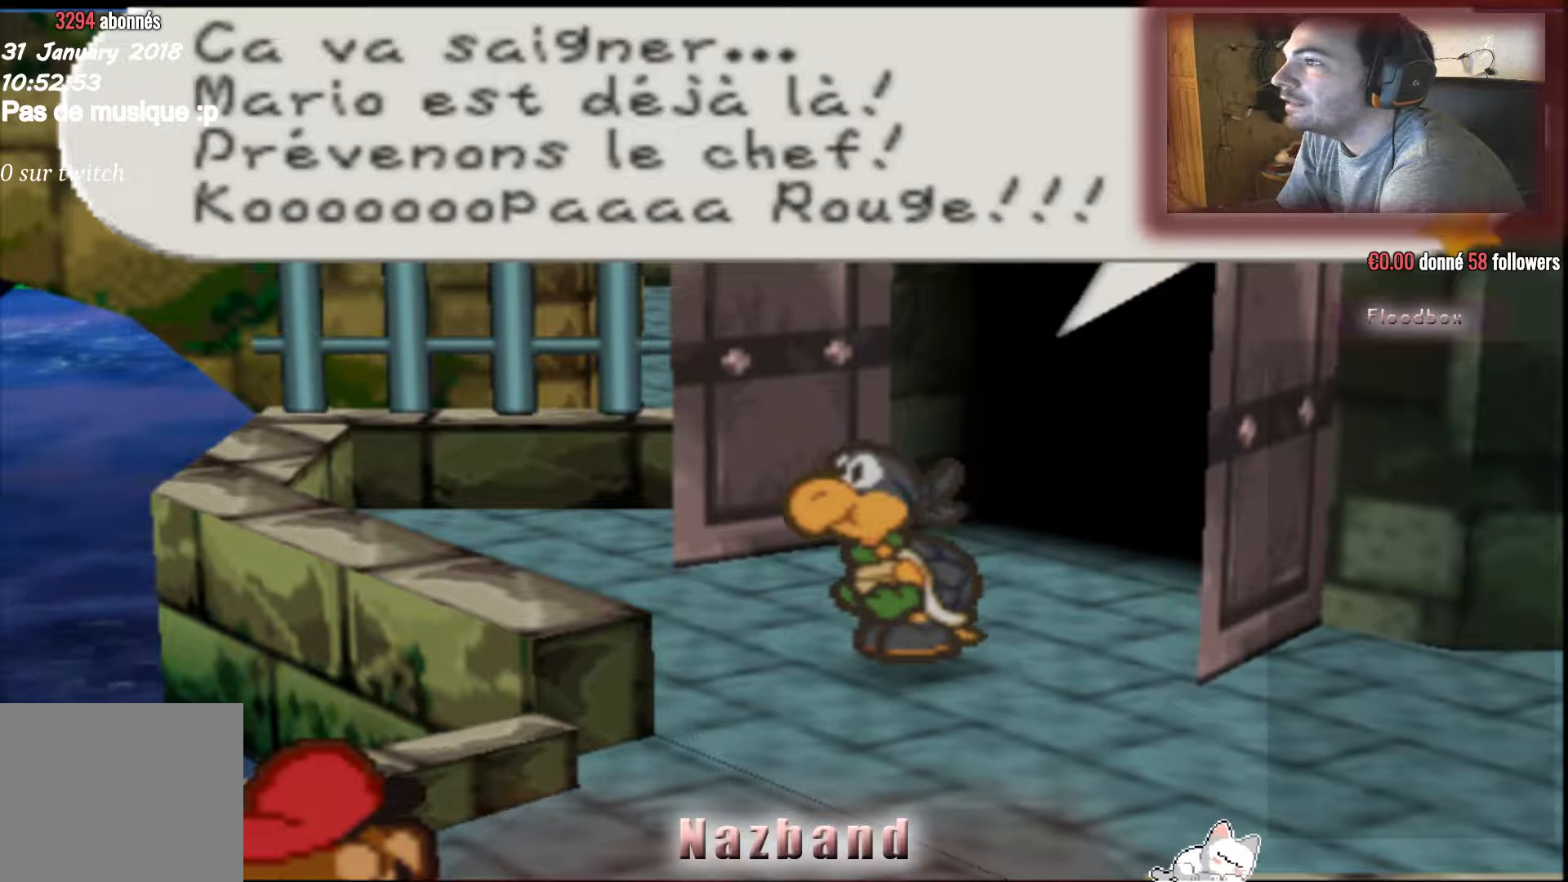
{"buttons": [], "left_stick": "center", "right_stick": "center", "events": []}
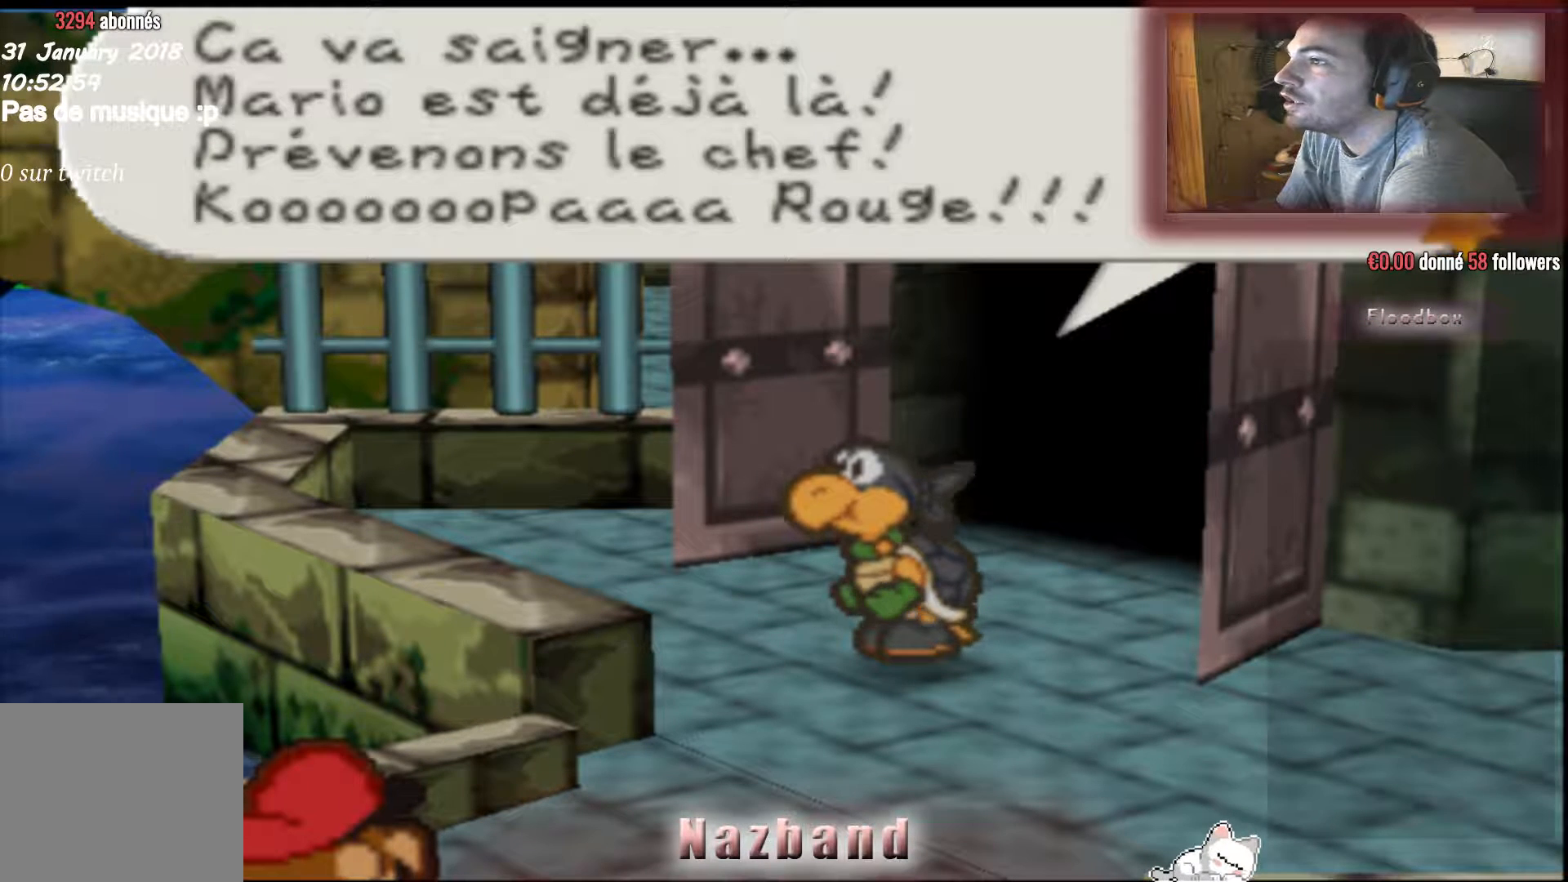
{"buttons": [], "left_stick": "center", "right_stick": "center", "events": []}
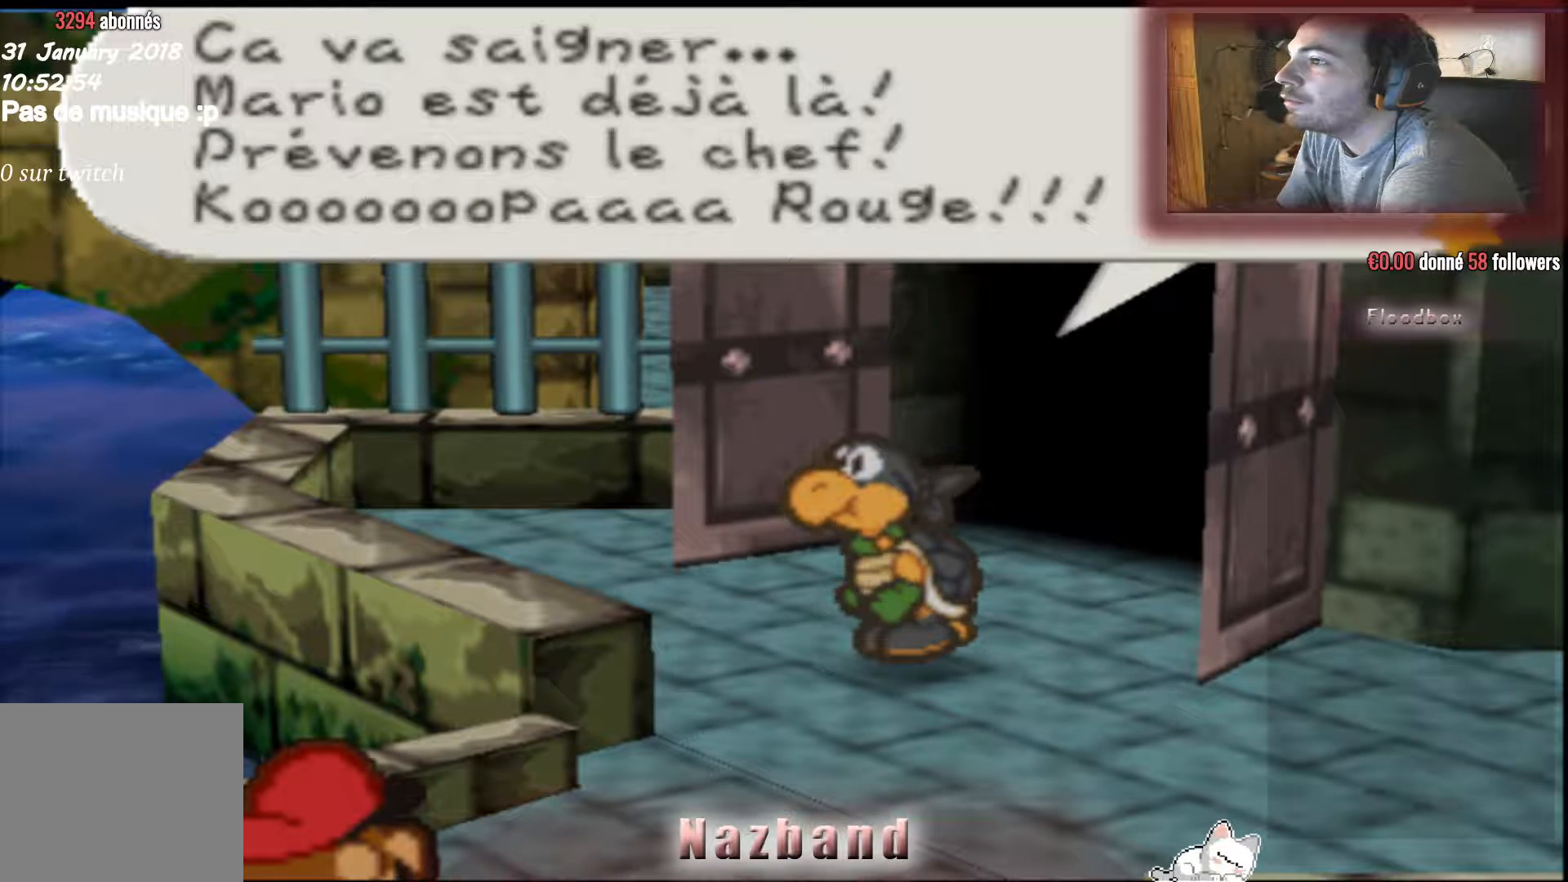
{"buttons": [], "left_stick": "center", "right_stick": "center", "events": []}
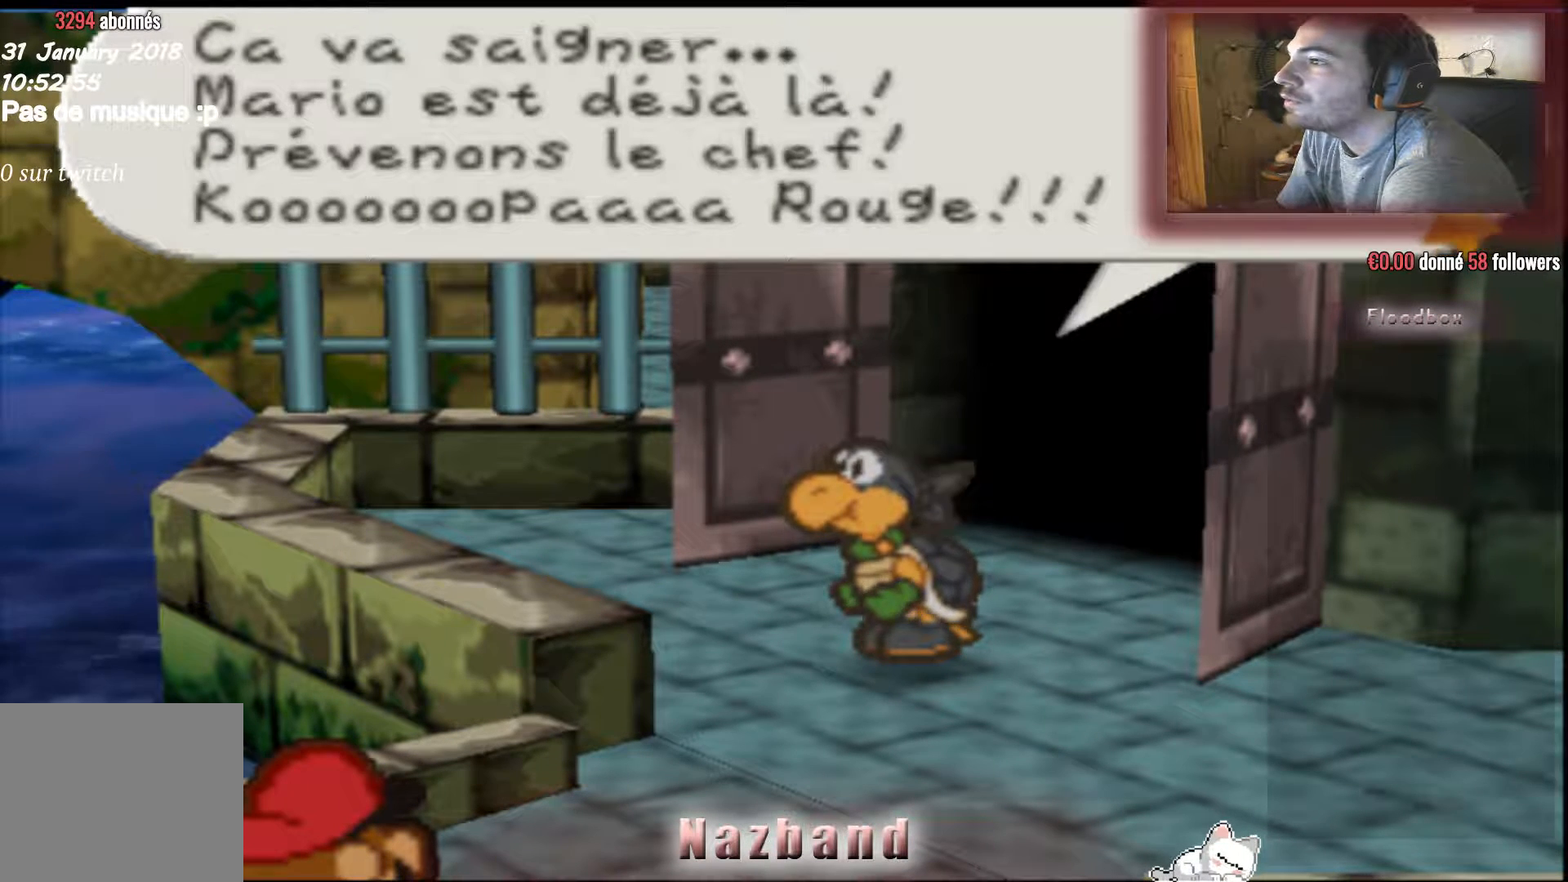
{"buttons": [], "left_stick": "center", "right_stick": "center", "events": []}
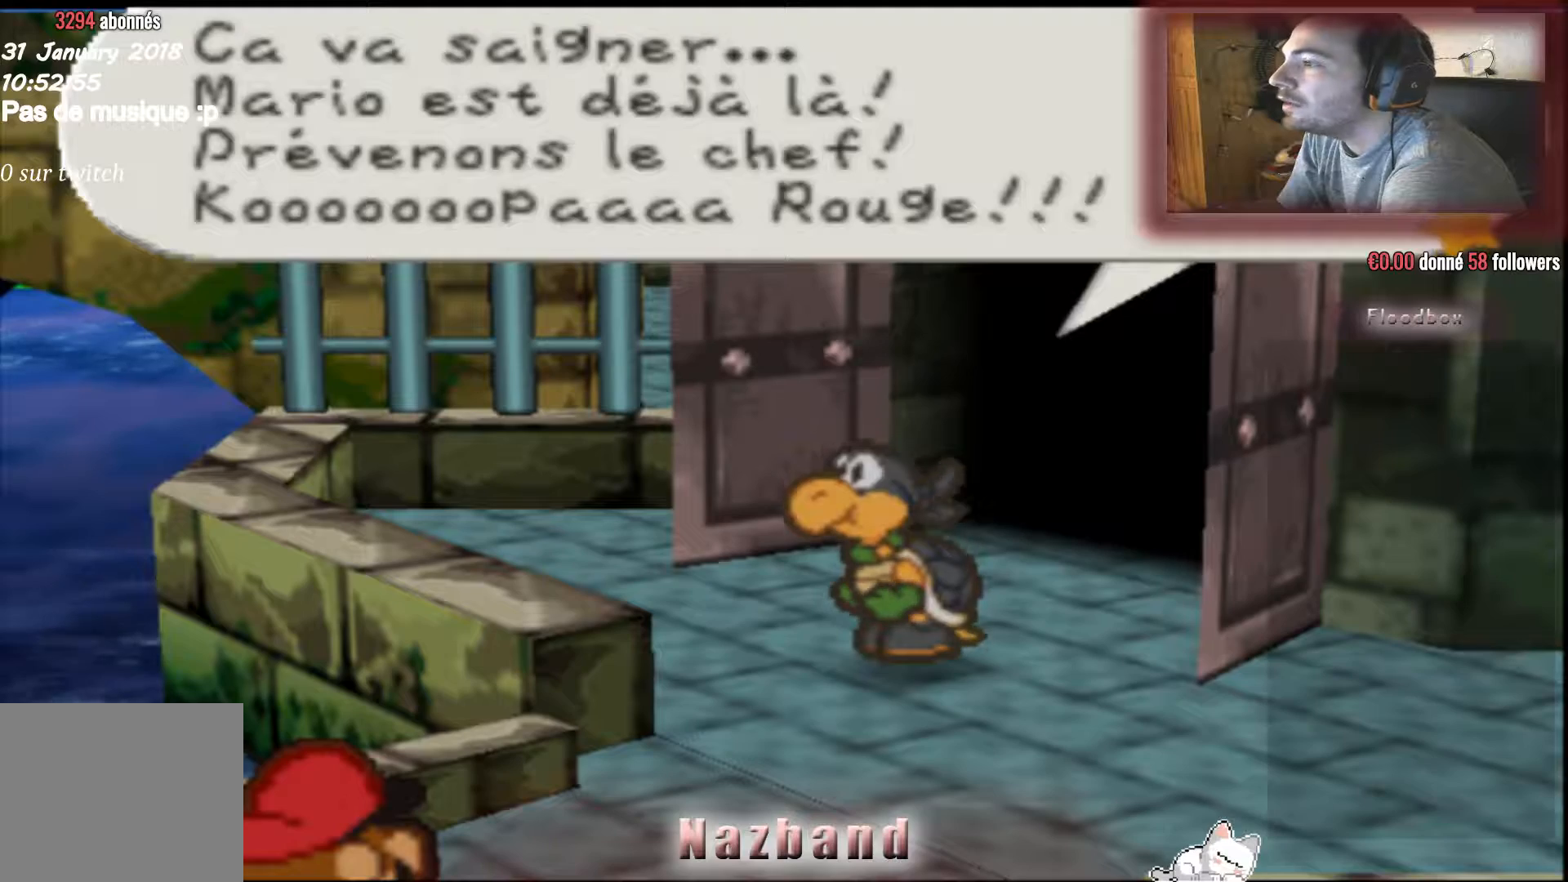
{"buttons": [], "left_stick": "center", "right_stick": "center", "events": [[33, "CROSS", "down"], [133, "CROSS", "up"]]}
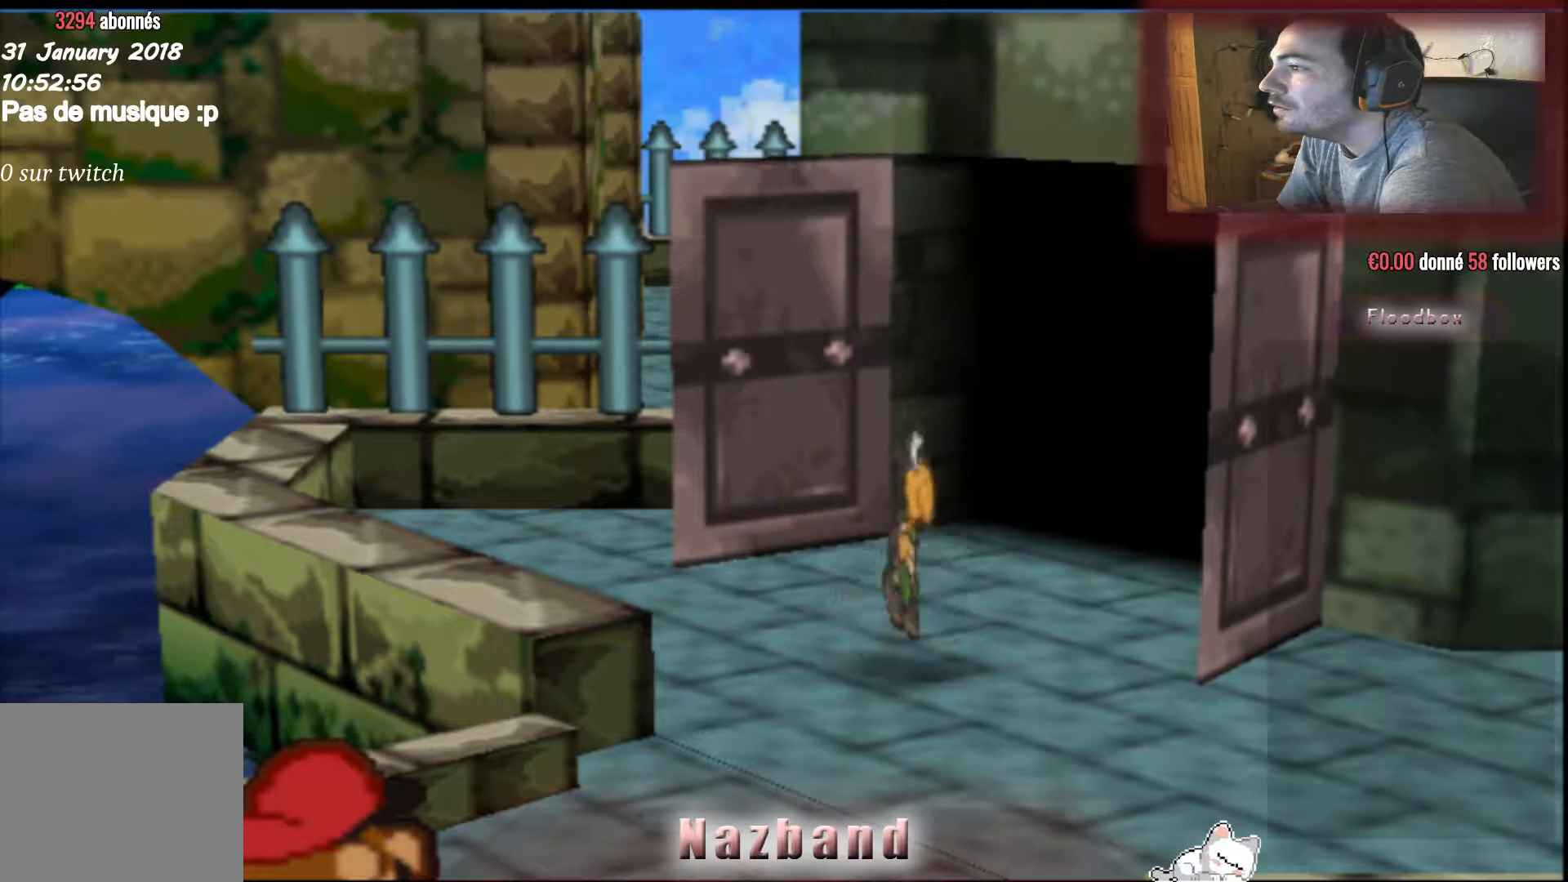
{"buttons": [], "left_stick": "center", "right_stick": "center", "events": []}
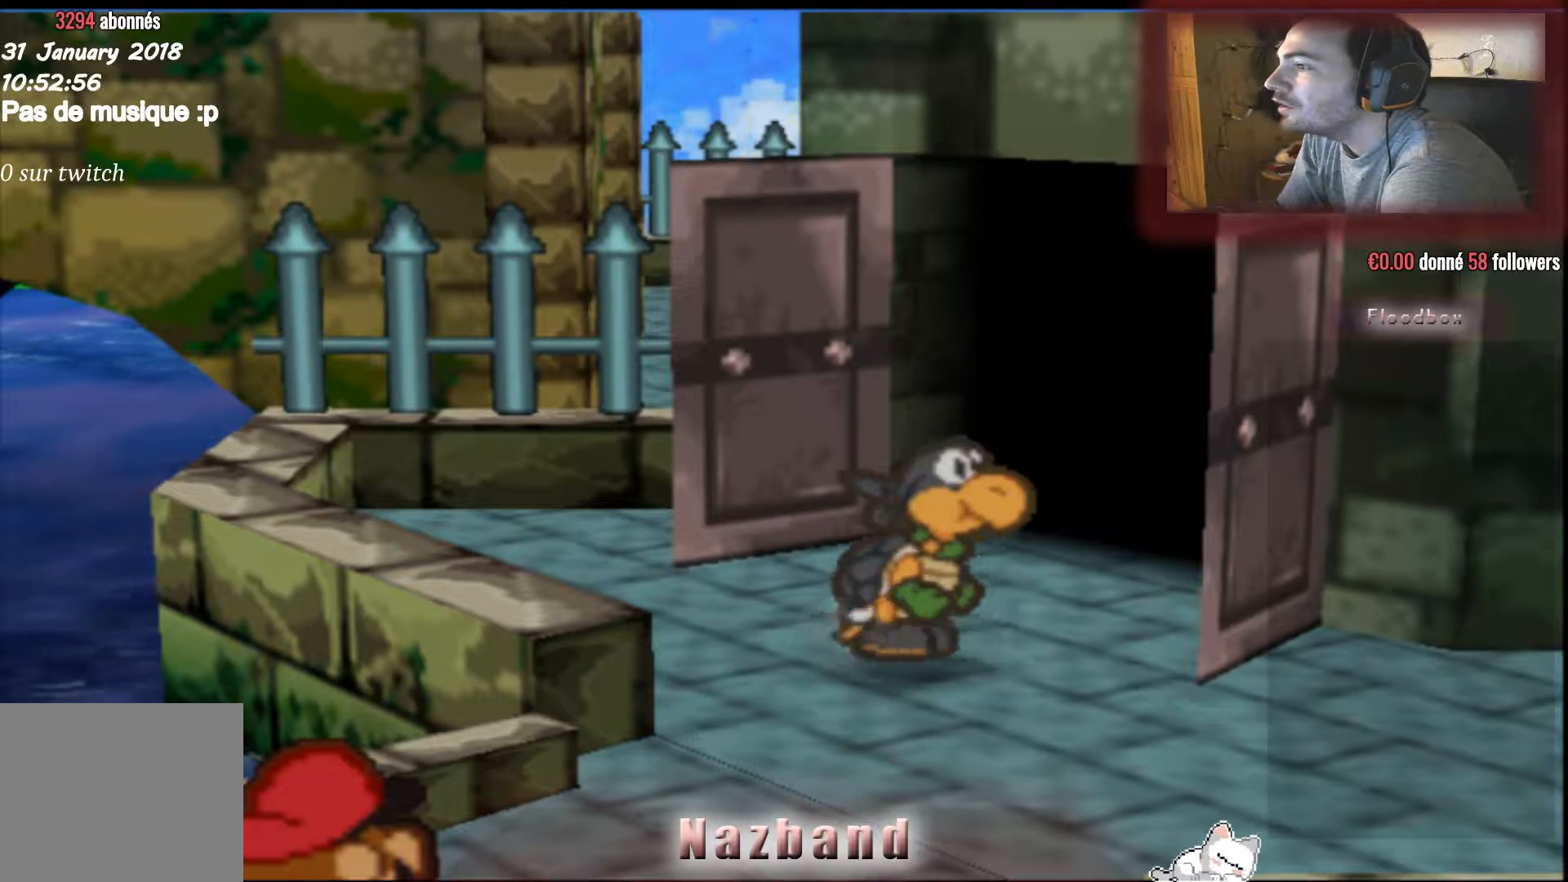
{"buttons": [], "left_stick": "center", "right_stick": "center", "events": []}
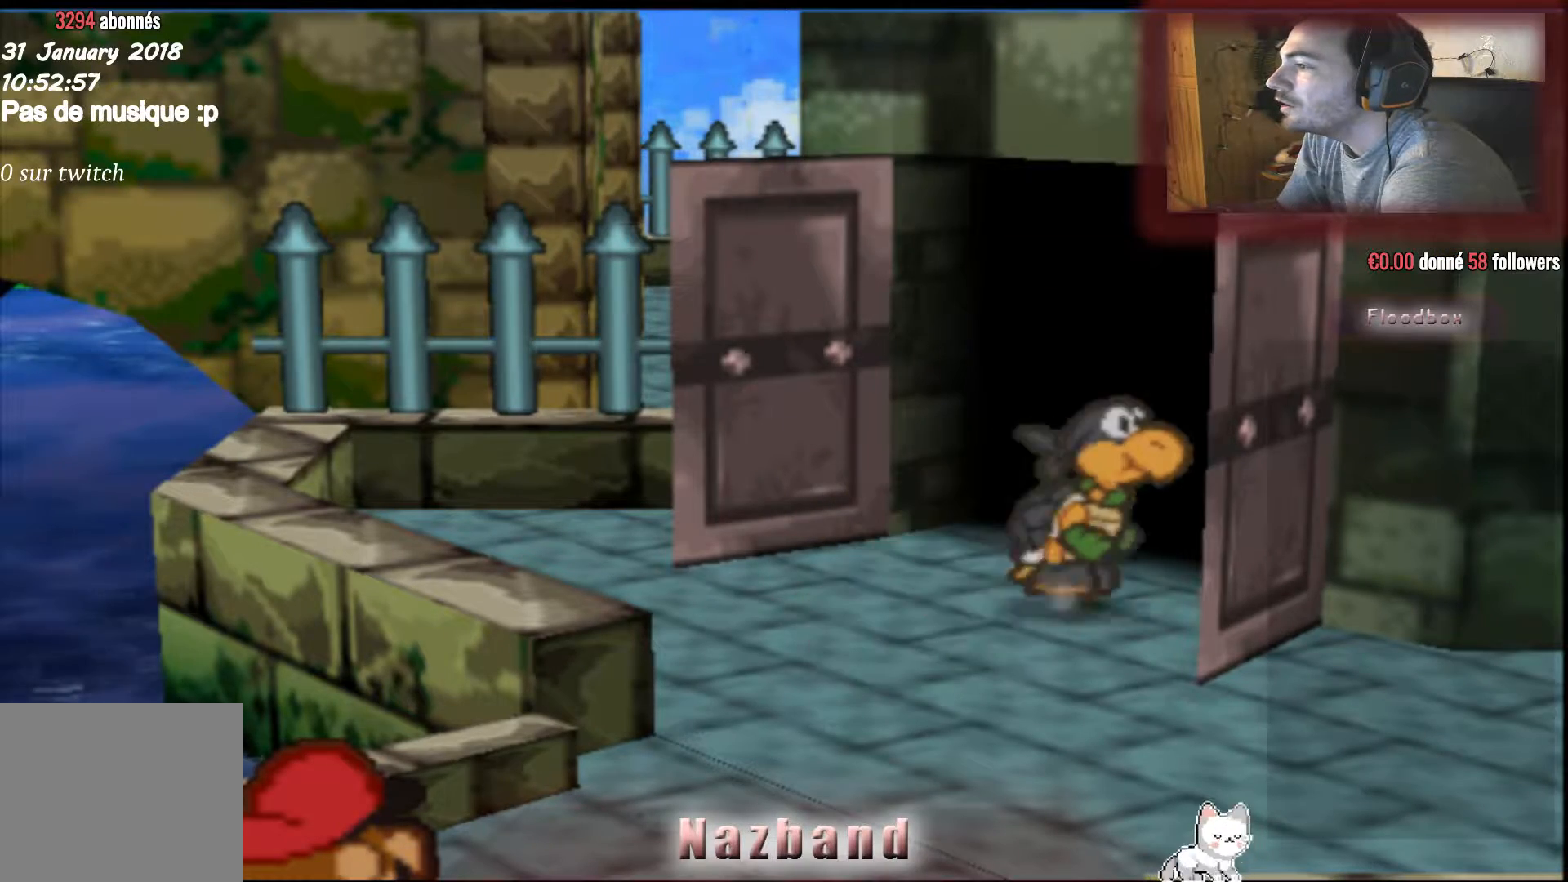
{"buttons": [], "left_stick": "center", "right_stick": "center", "events": []}
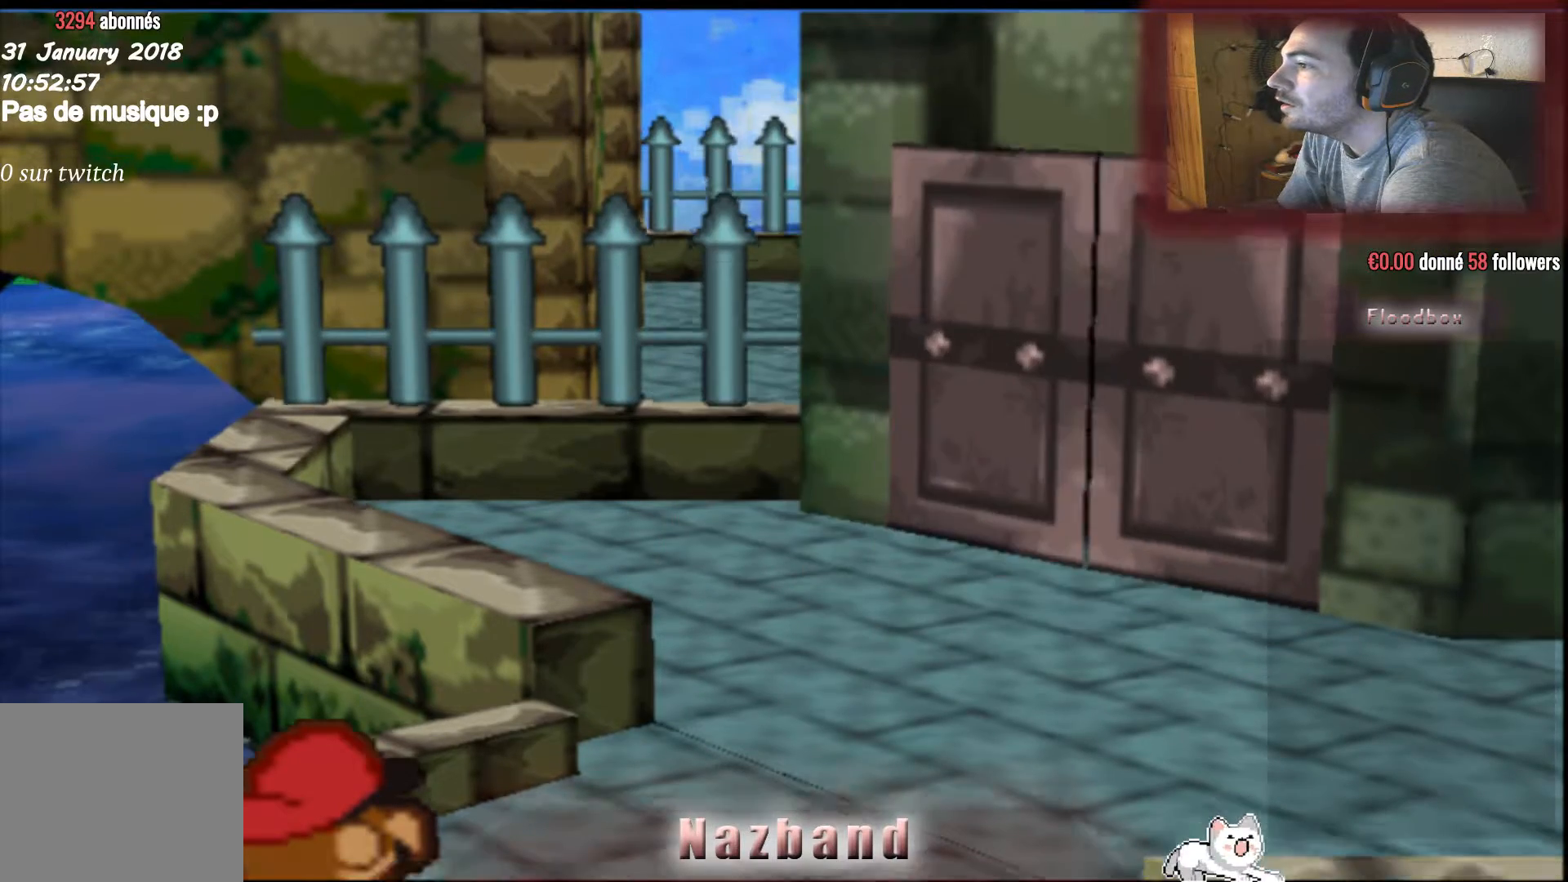
{"buttons": [], "left_stick": "center", "right_stick": "center", "events": []}
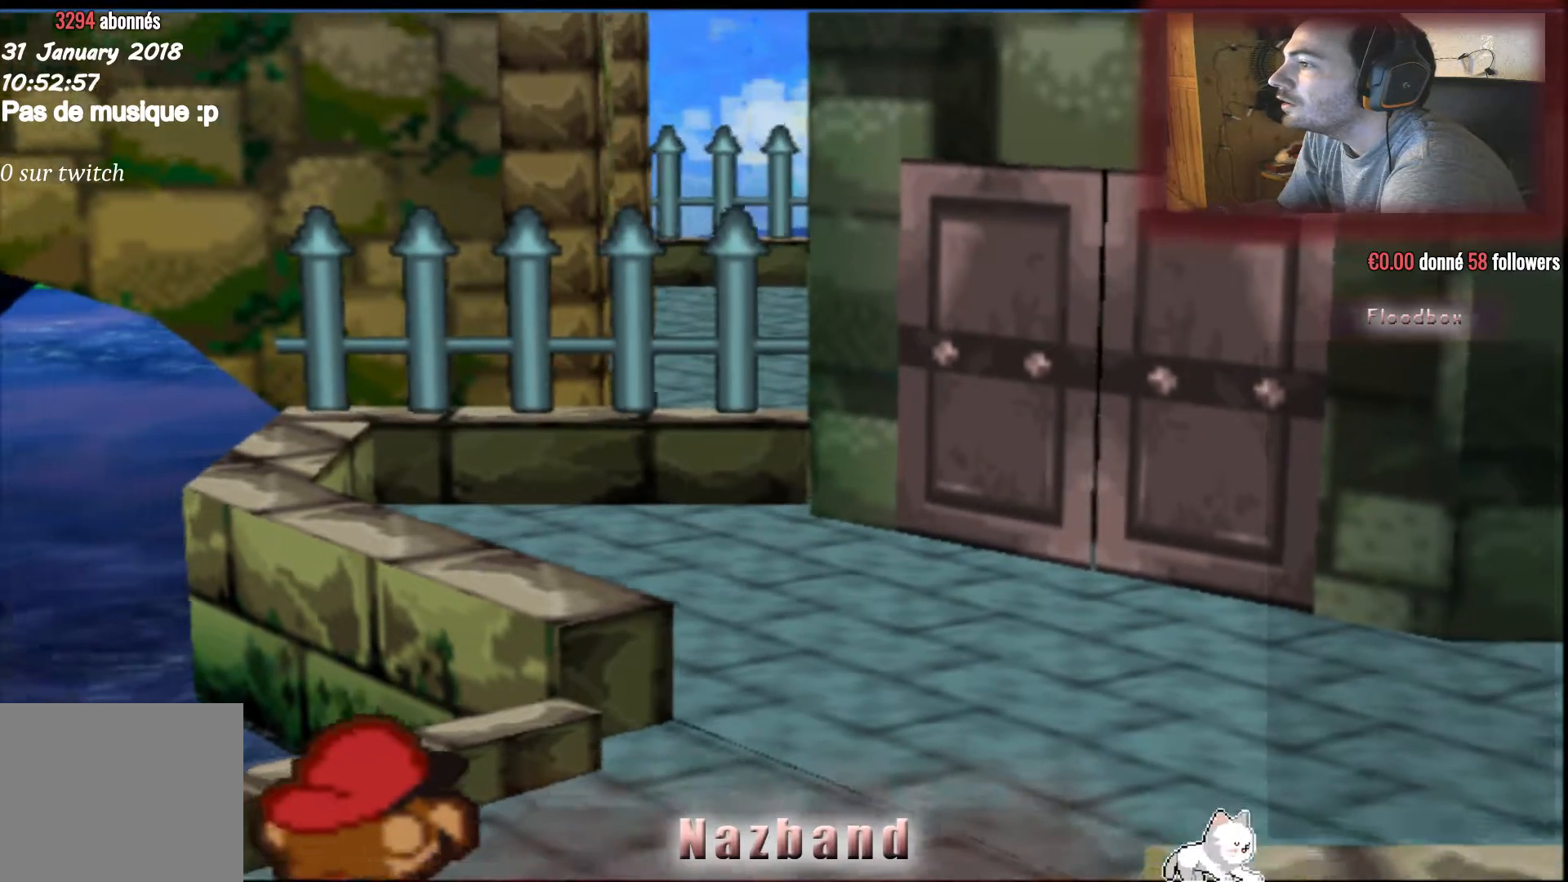
{"buttons": [], "left_stick": "center", "right_stick": "center", "events": []}
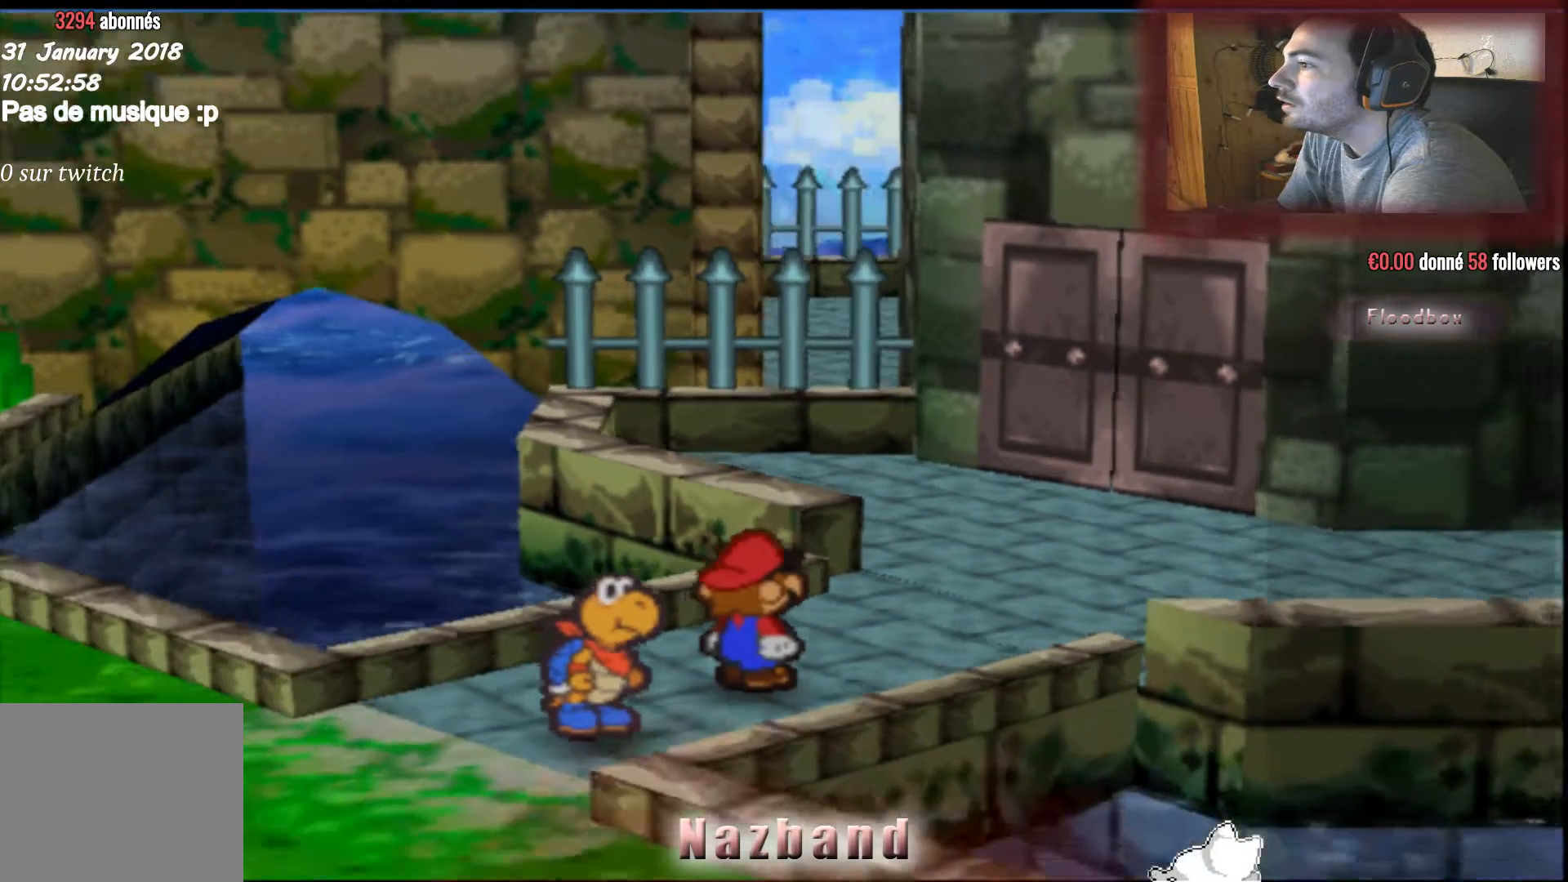
{"buttons": [], "left_stick": "center", "right_stick": "center", "events": []}
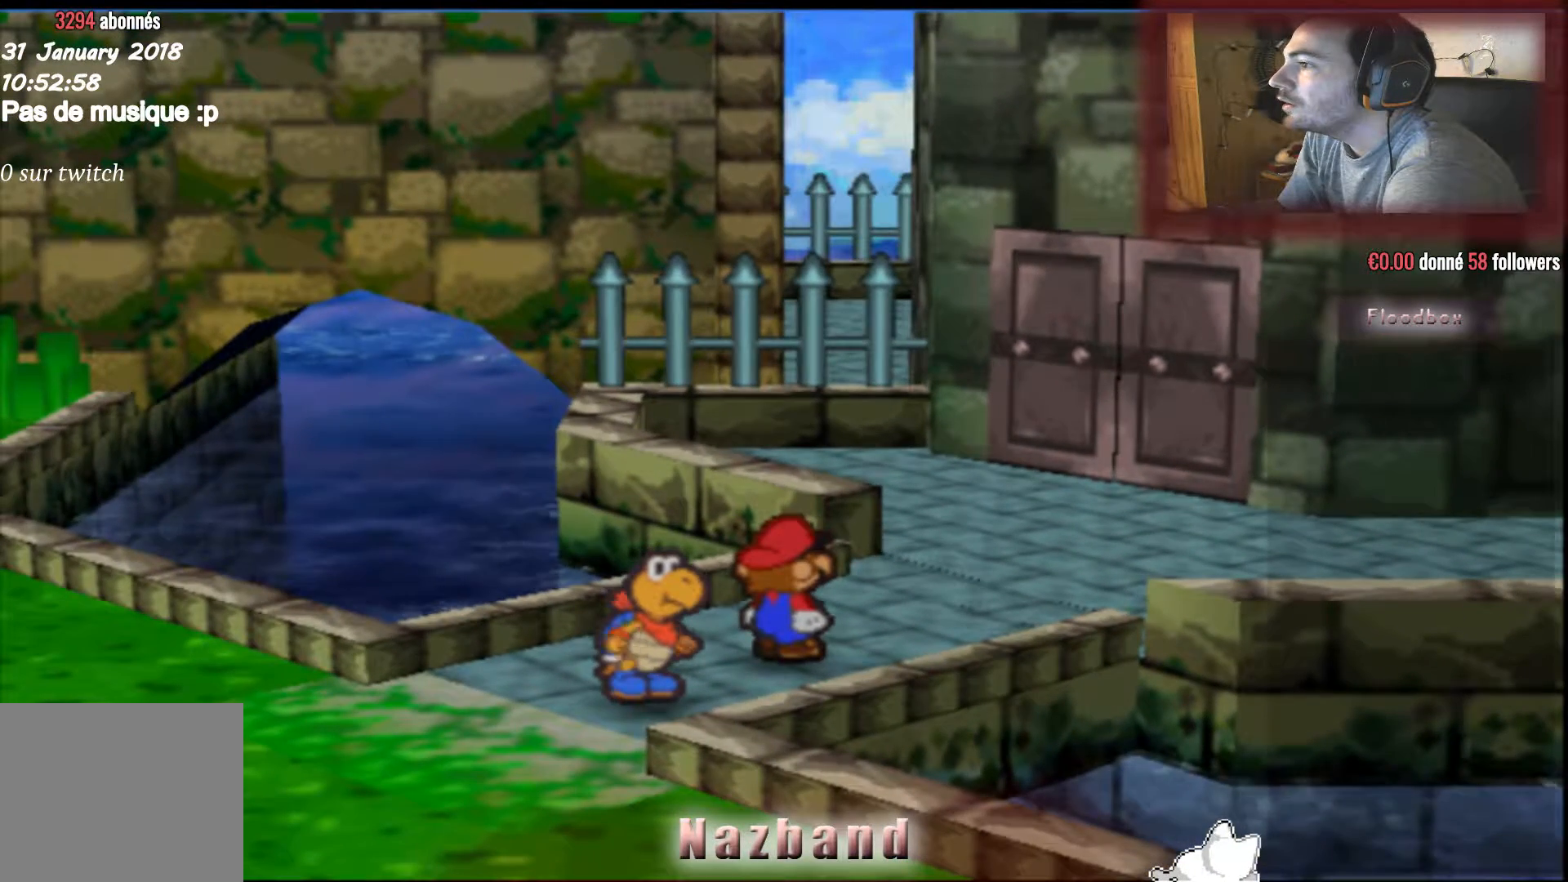
{"buttons": [], "left_stick": "center", "right_stick": "center", "events": [[301, "START", "down"], [468, "START", "up"]]}